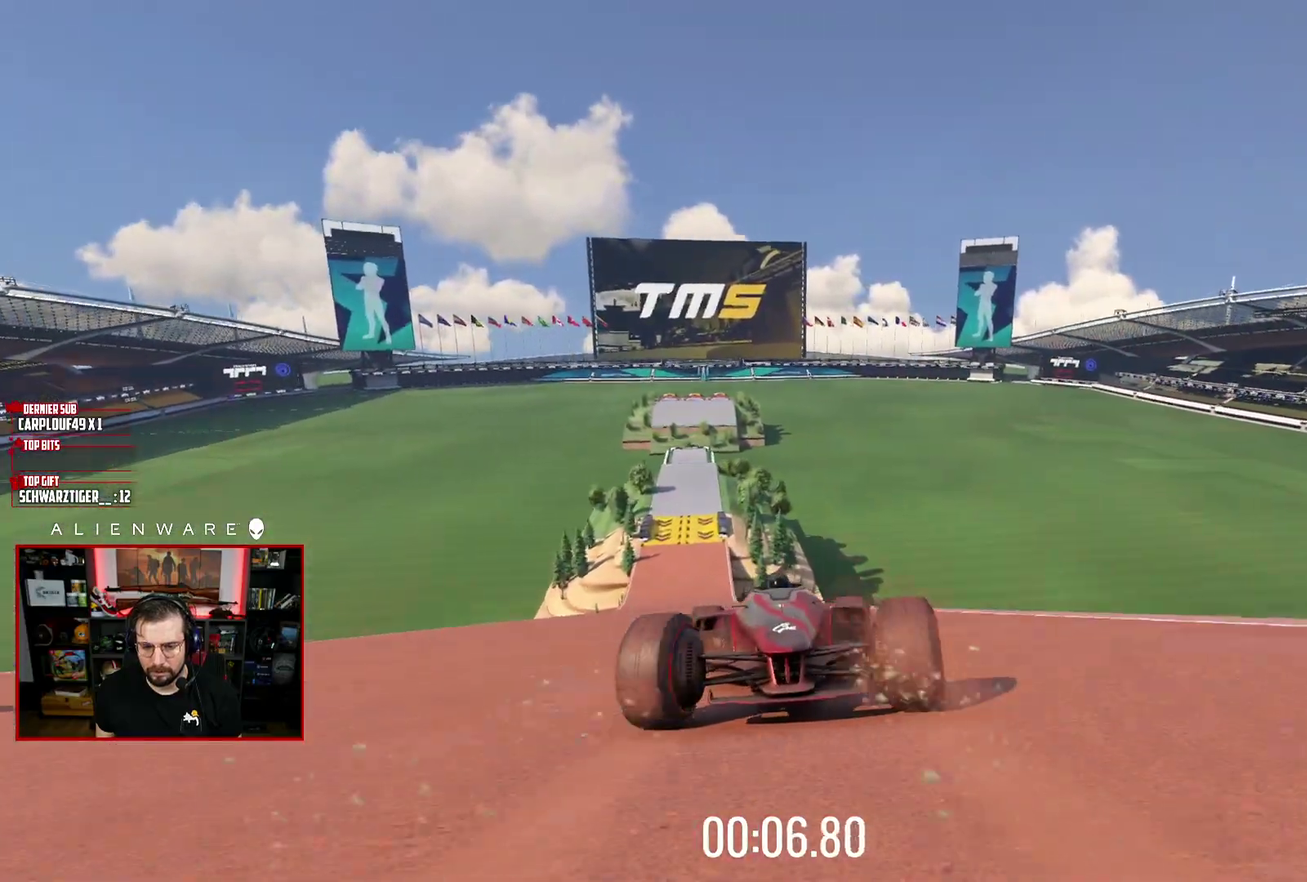
Gameplay with a controller (Xbox layout); each line is a JSON object with the inputs held at the frame after it. "events" lists button and stick changes between this image and that frame as [ms after this image, input, new state], when the widget could be followed in between. Not read: L1 R1.
{"buttons": ["A"], "left_stick": "right", "right_stick": "center", "events": [[150, "left_stick", "left"], [217, "left_stick", "up-left"], [283, "left_stick", "center"], [417, "left_stick", "right"]]}
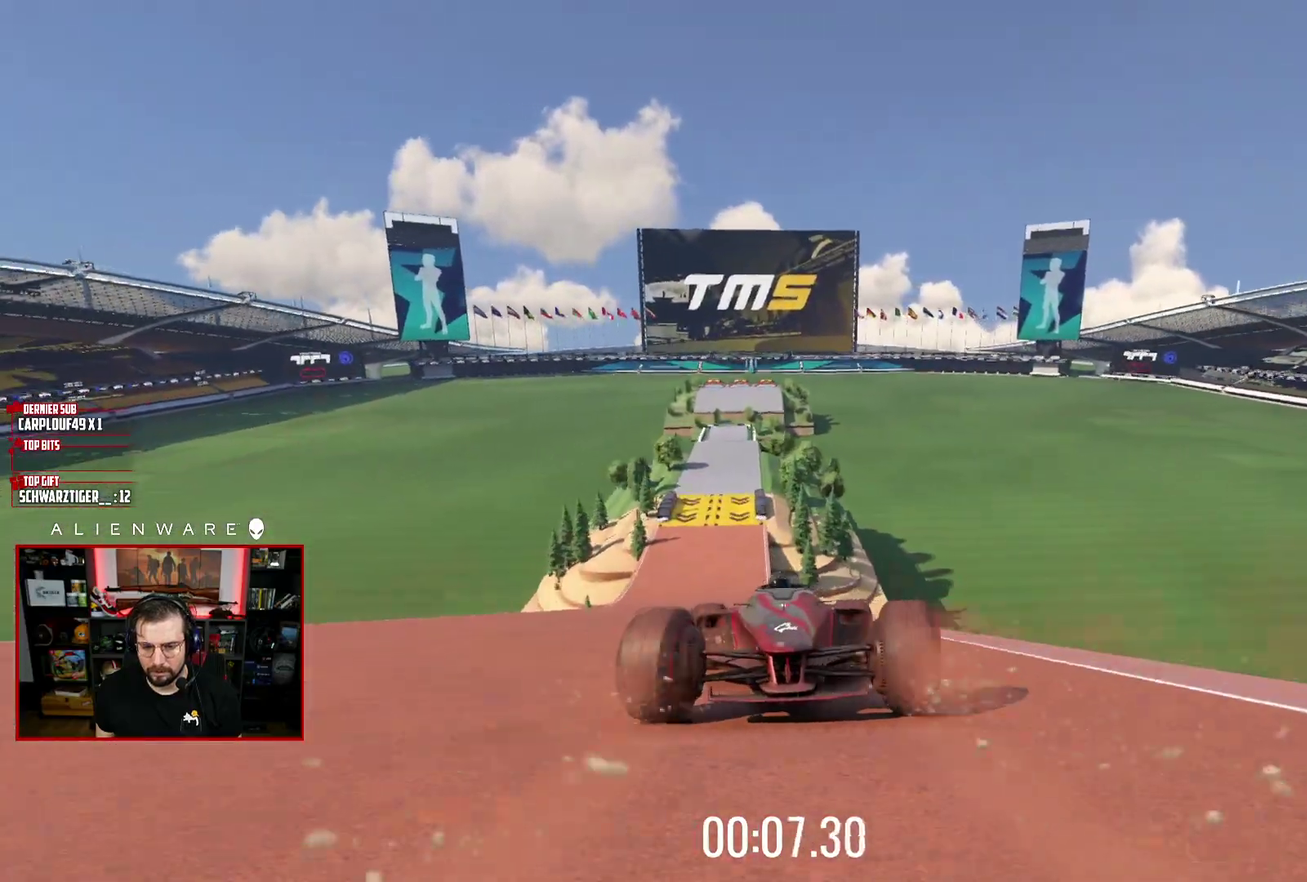
{"buttons": ["A"], "left_stick": "up-left", "right_stick": "center", "events": [[67, "left_stick", "center"], [350, "left_stick", "up-left"]]}
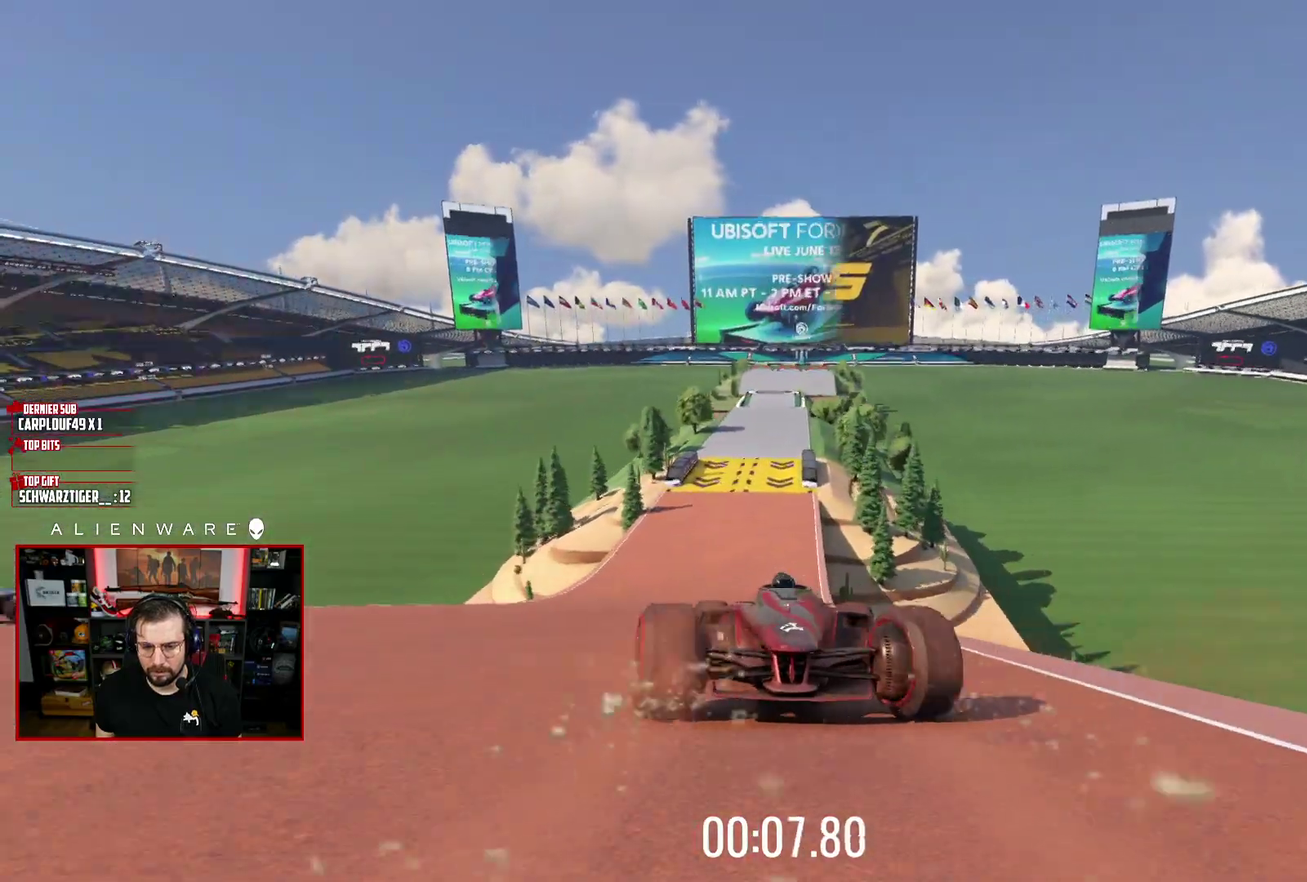
{"buttons": ["A"], "left_stick": "right", "right_stick": "center", "events": [[33, "left_stick", "right"], [233, "left_stick", "left"], [350, "left_stick", "right"]]}
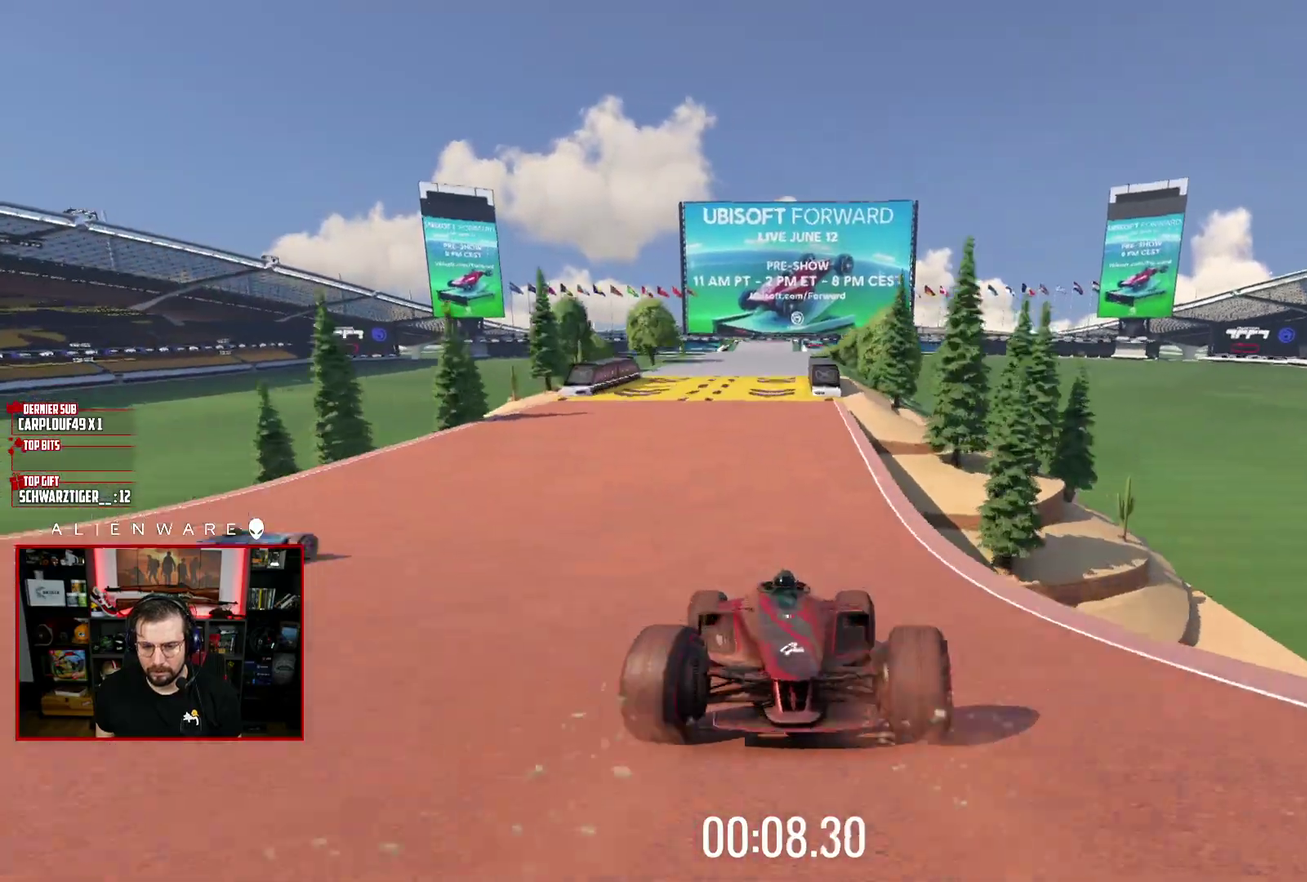
{"buttons": ["A"], "left_stick": "center", "right_stick": "center", "events": [[117, "left_stick", "left"], [250, "left_stick", "center"]]}
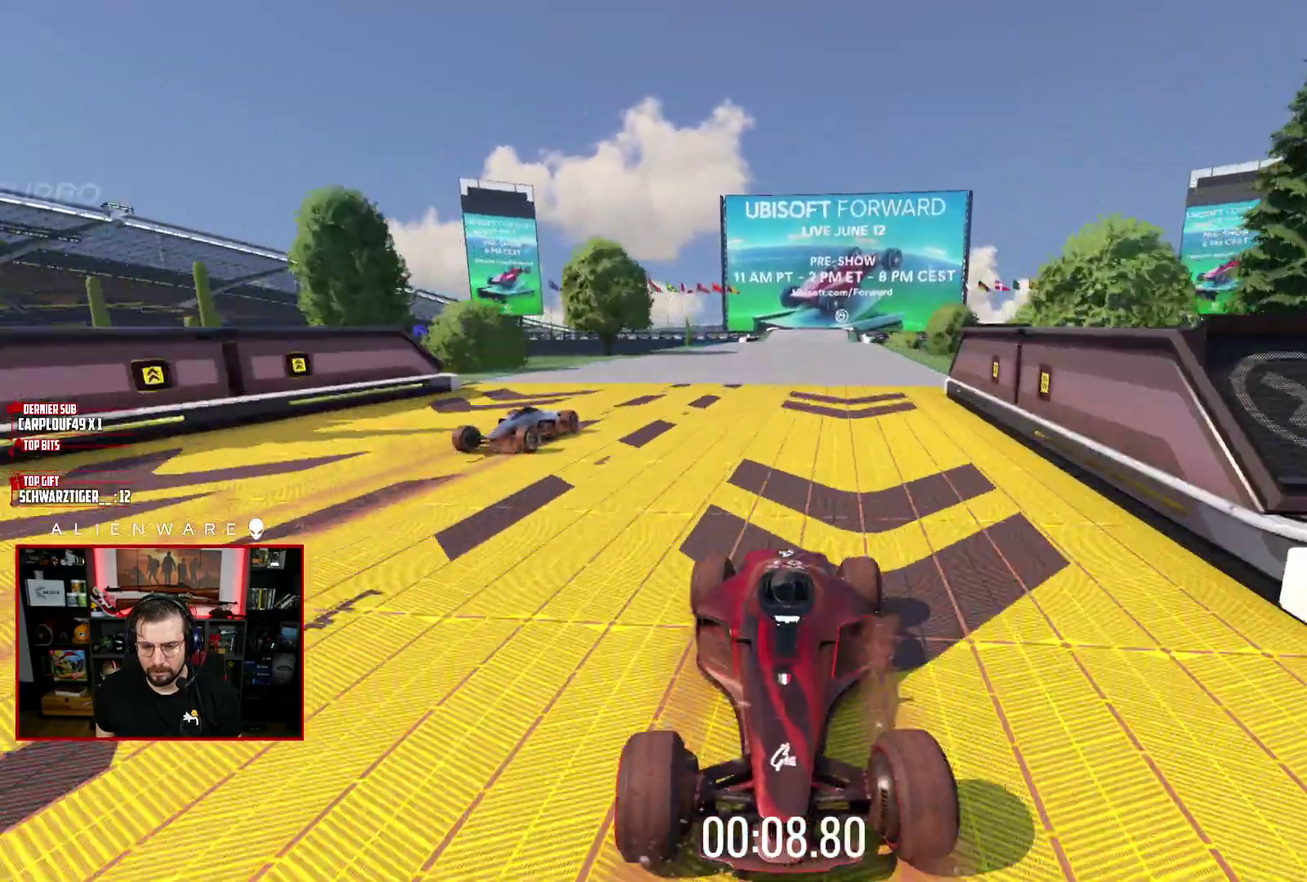
{"buttons": ["A"], "left_stick": "center", "right_stick": "center", "events": []}
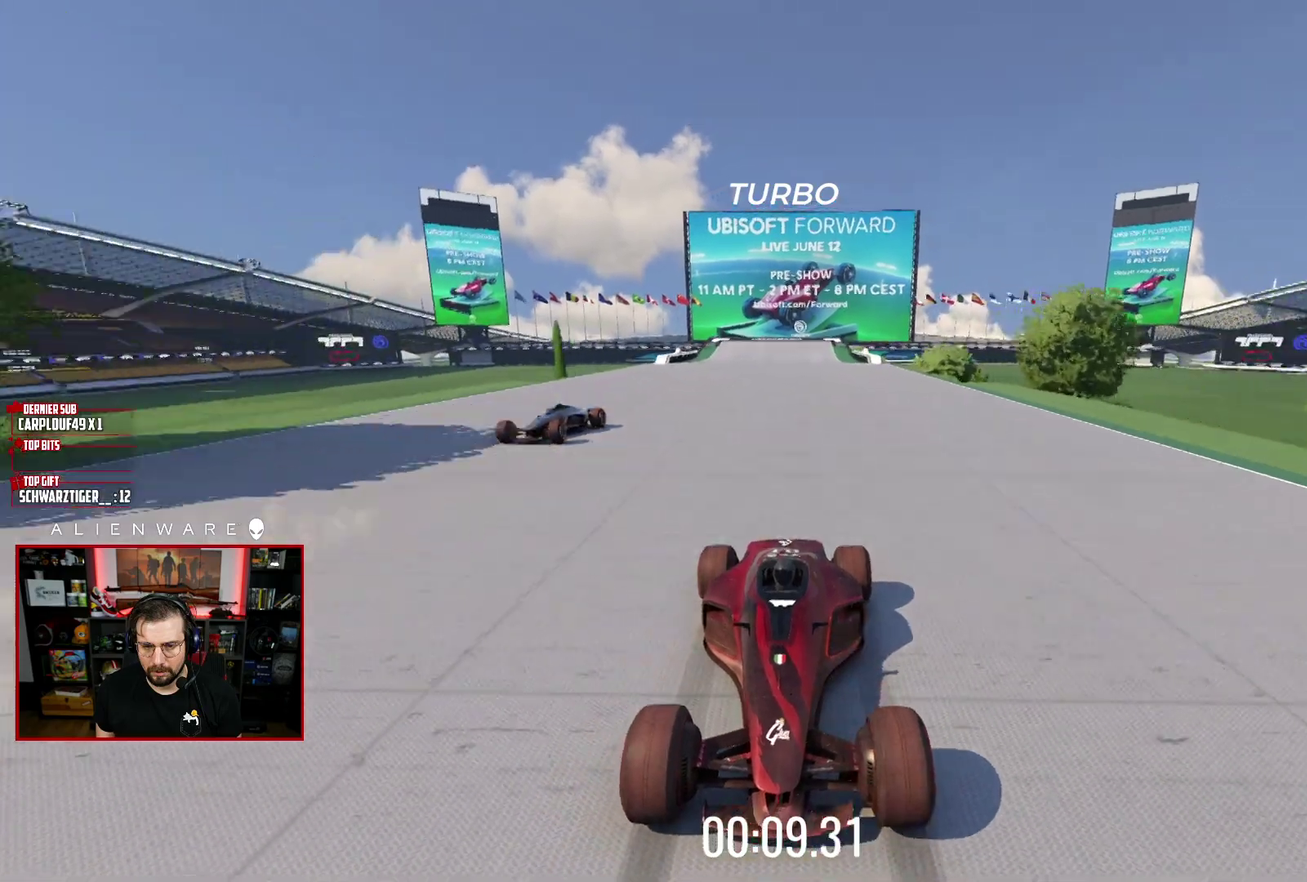
{"buttons": ["A"], "left_stick": "center", "right_stick": "center", "events": []}
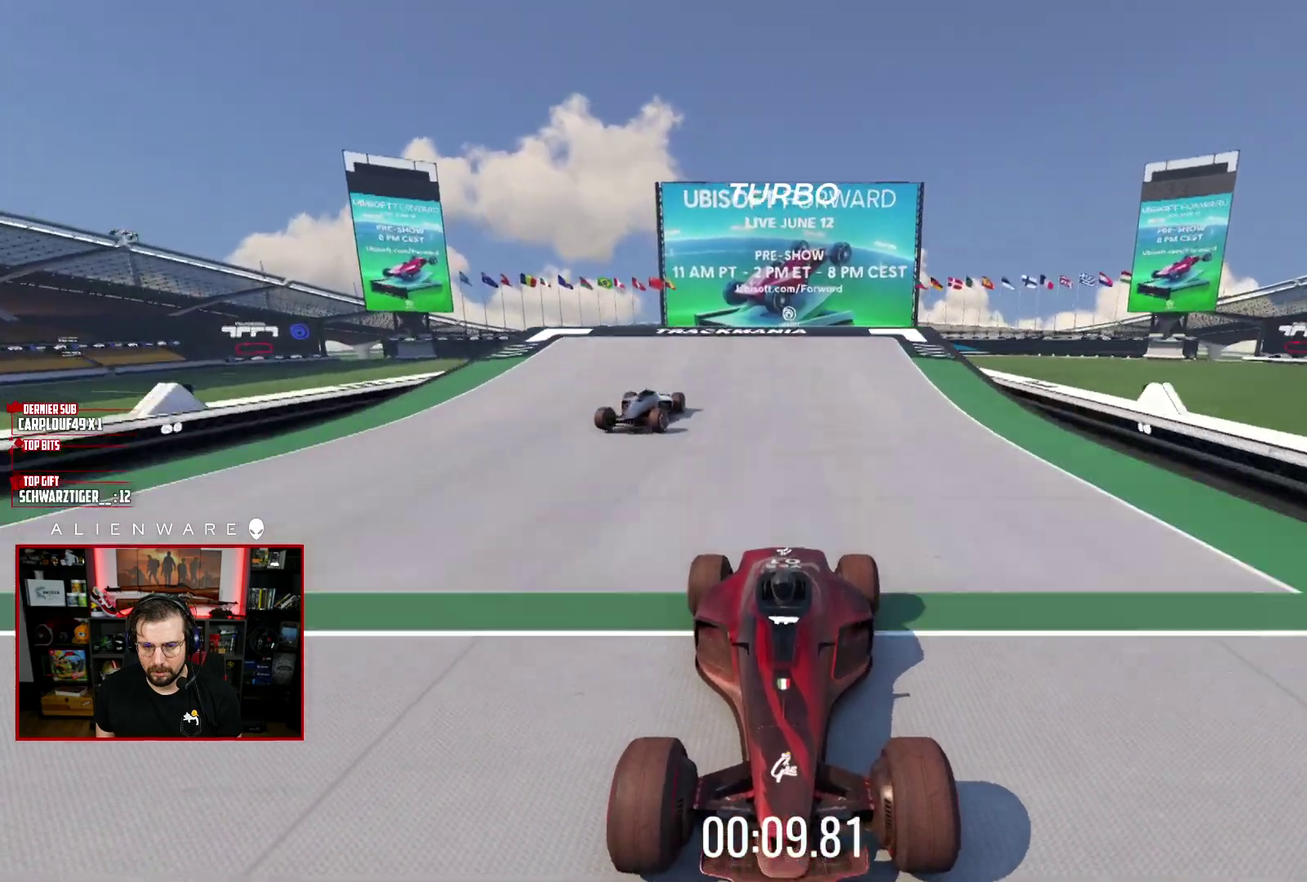
{"buttons": ["A"], "left_stick": "right", "right_stick": "center", "events": [[217, "left_stick", "down-right"], [283, "left_stick", "right"]]}
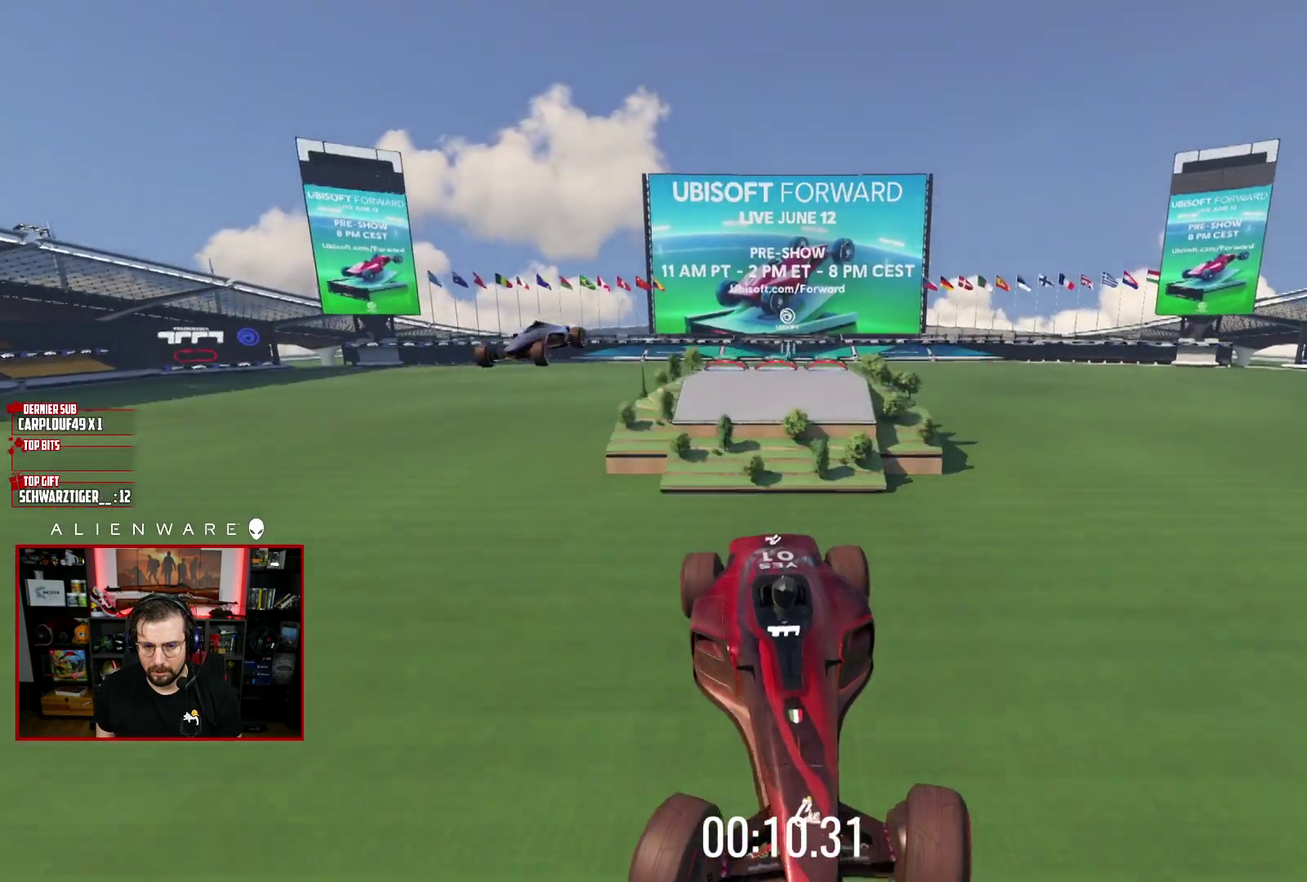
{"buttons": ["A"], "left_stick": "right", "right_stick": "center", "events": []}
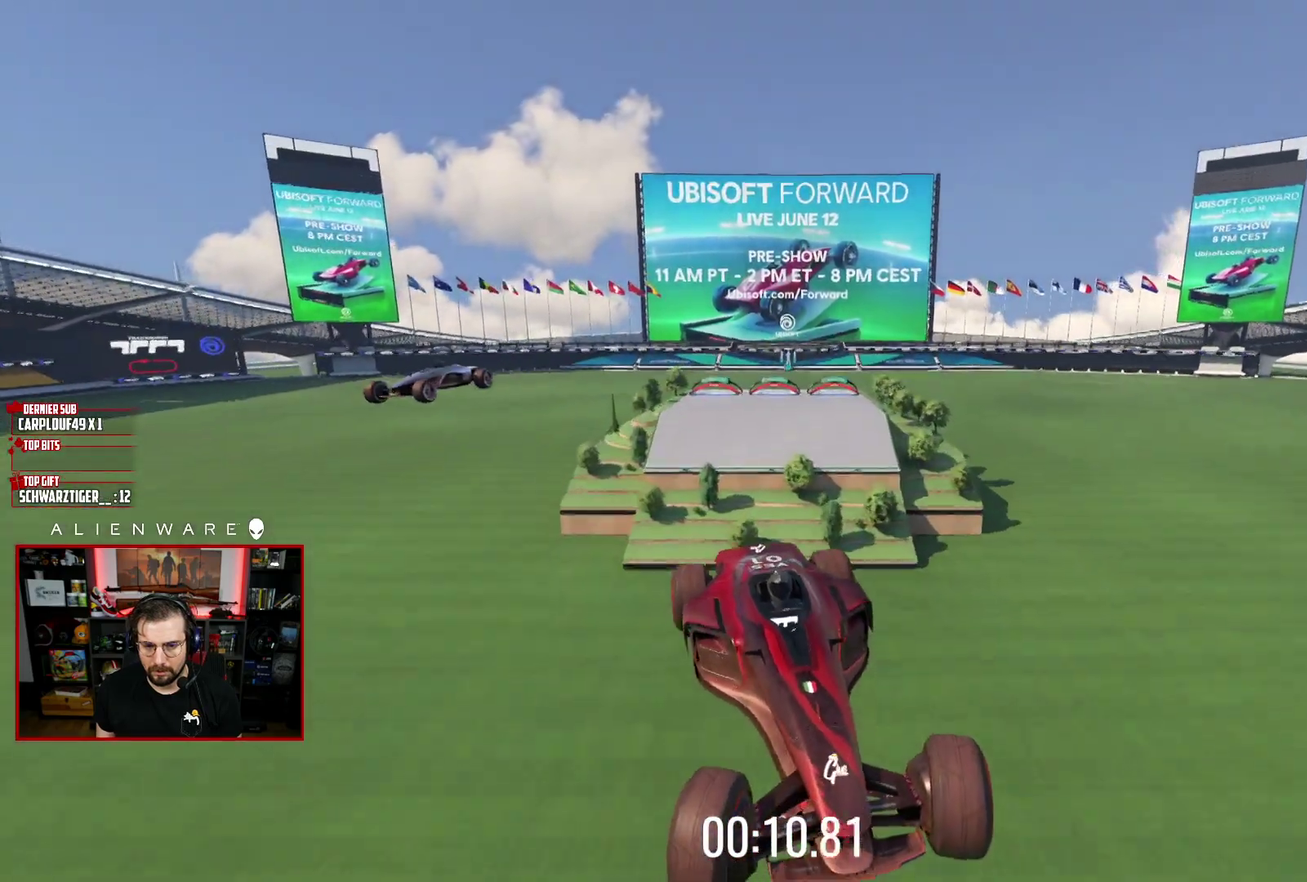
{"buttons": ["A"], "left_stick": "right", "right_stick": "center", "events": []}
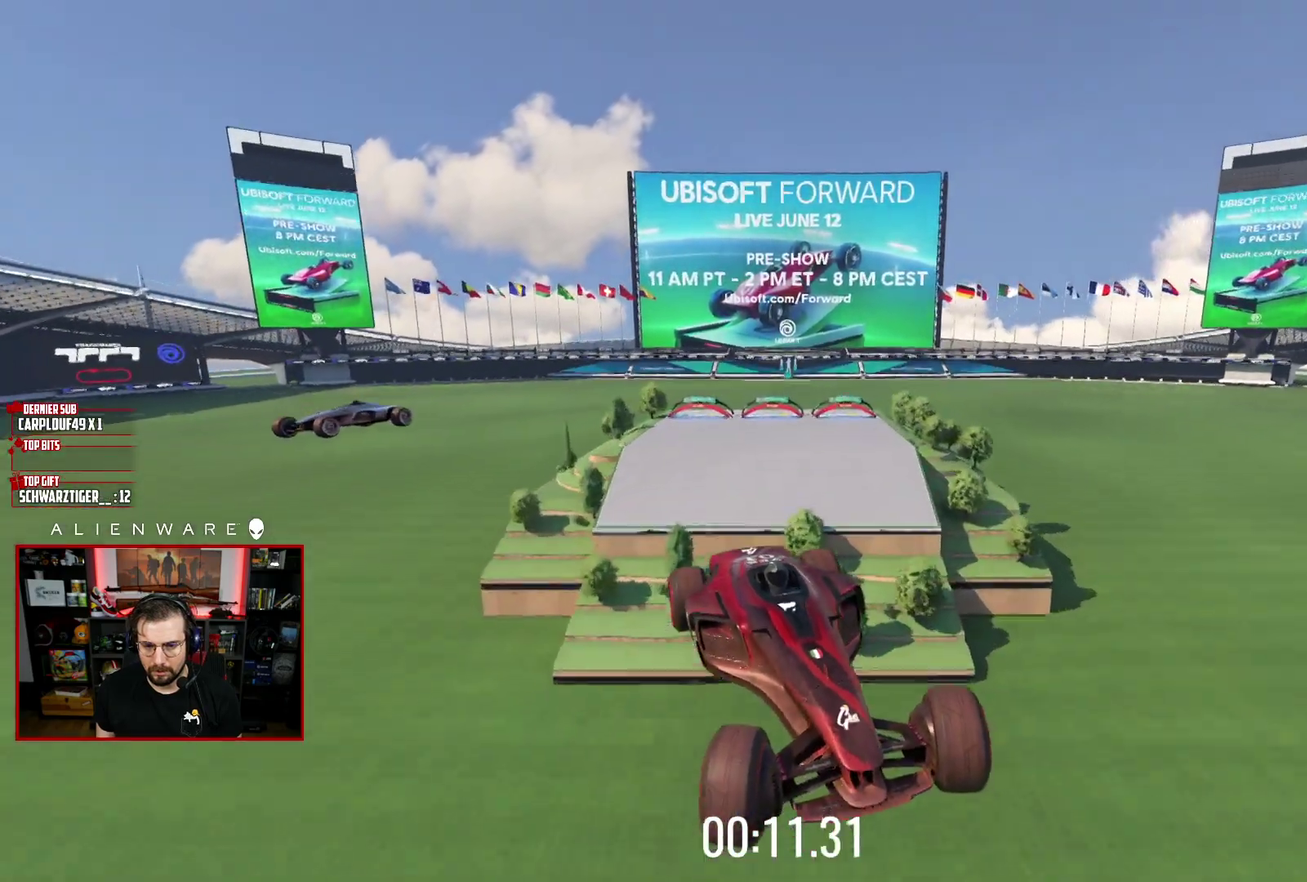
{"buttons": ["A"], "left_stick": "right", "right_stick": "center", "events": []}
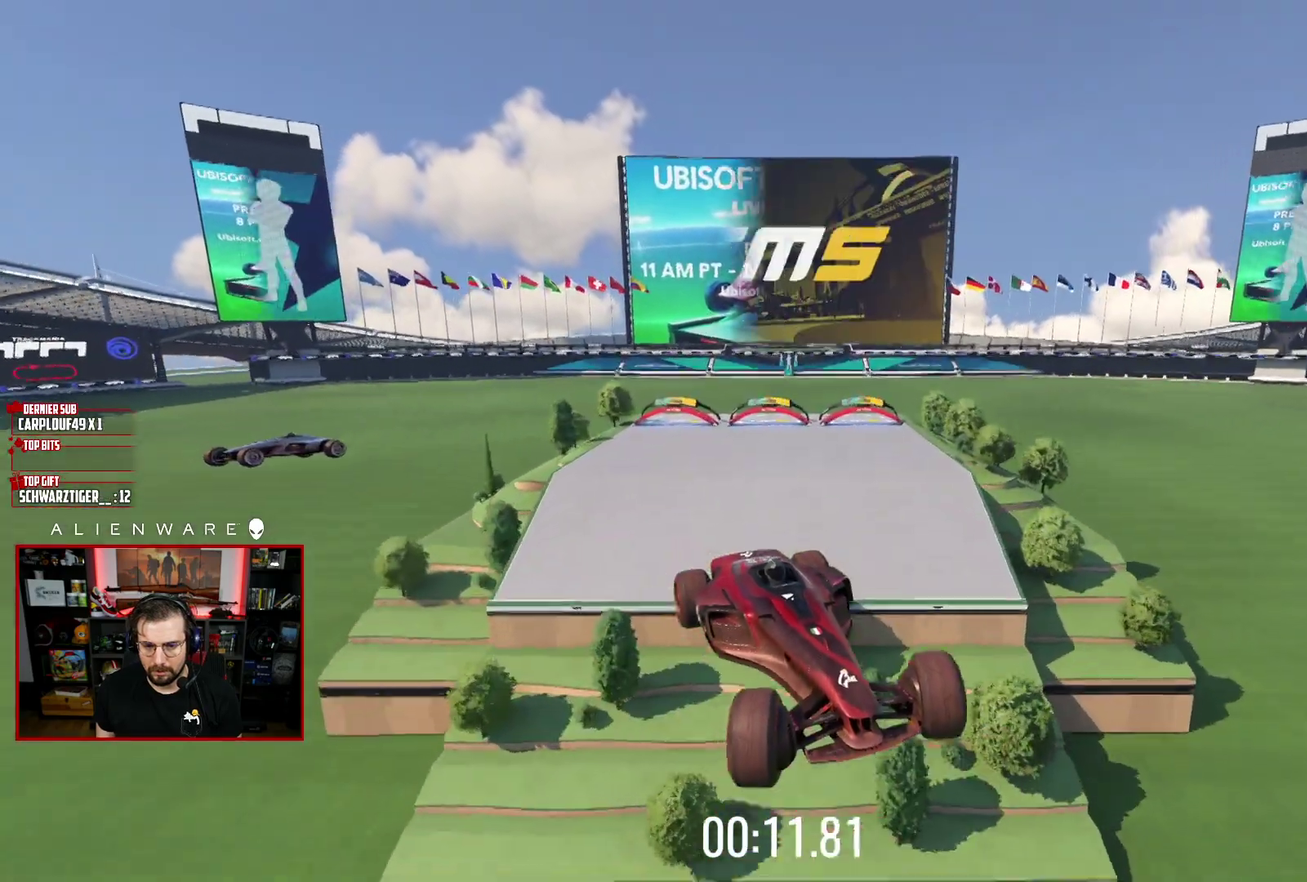
{"buttons": ["A", "L3"], "left_stick": "right", "right_stick": "center", "events": [[450, "L3", "down"]]}
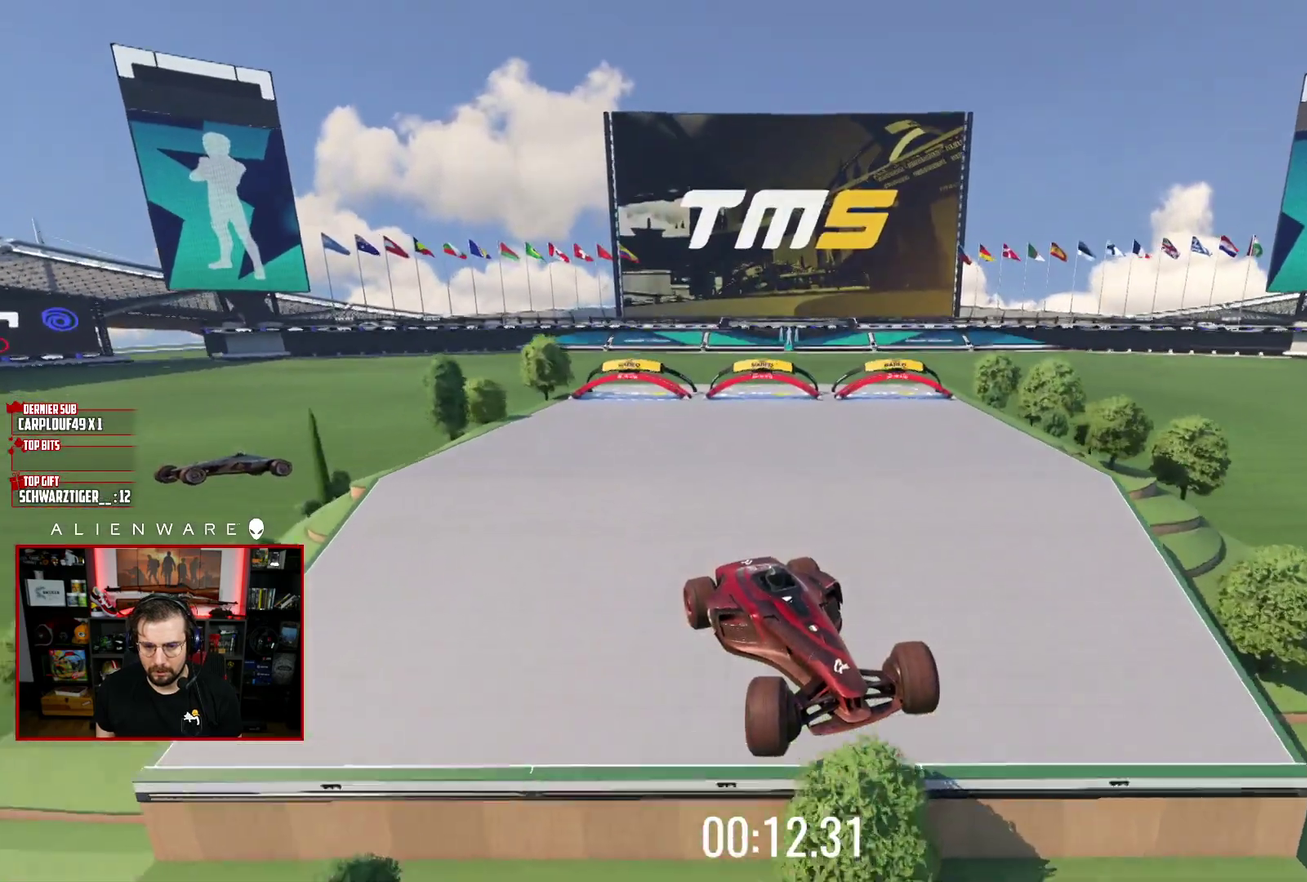
{"buttons": ["A", "L3"], "left_stick": "right", "right_stick": "center", "events": []}
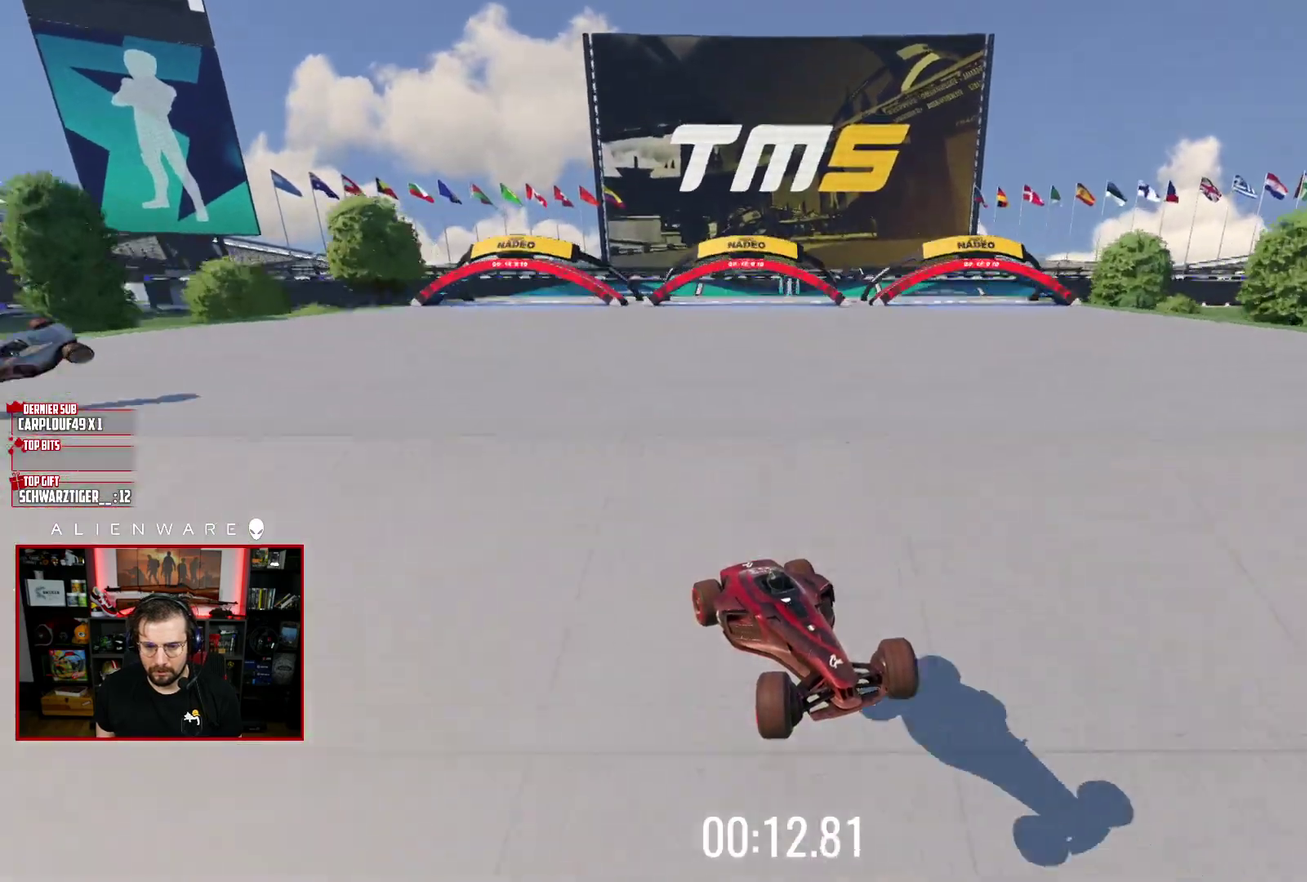
{"buttons": ["A", "L3"], "left_stick": "right", "right_stick": "center", "events": []}
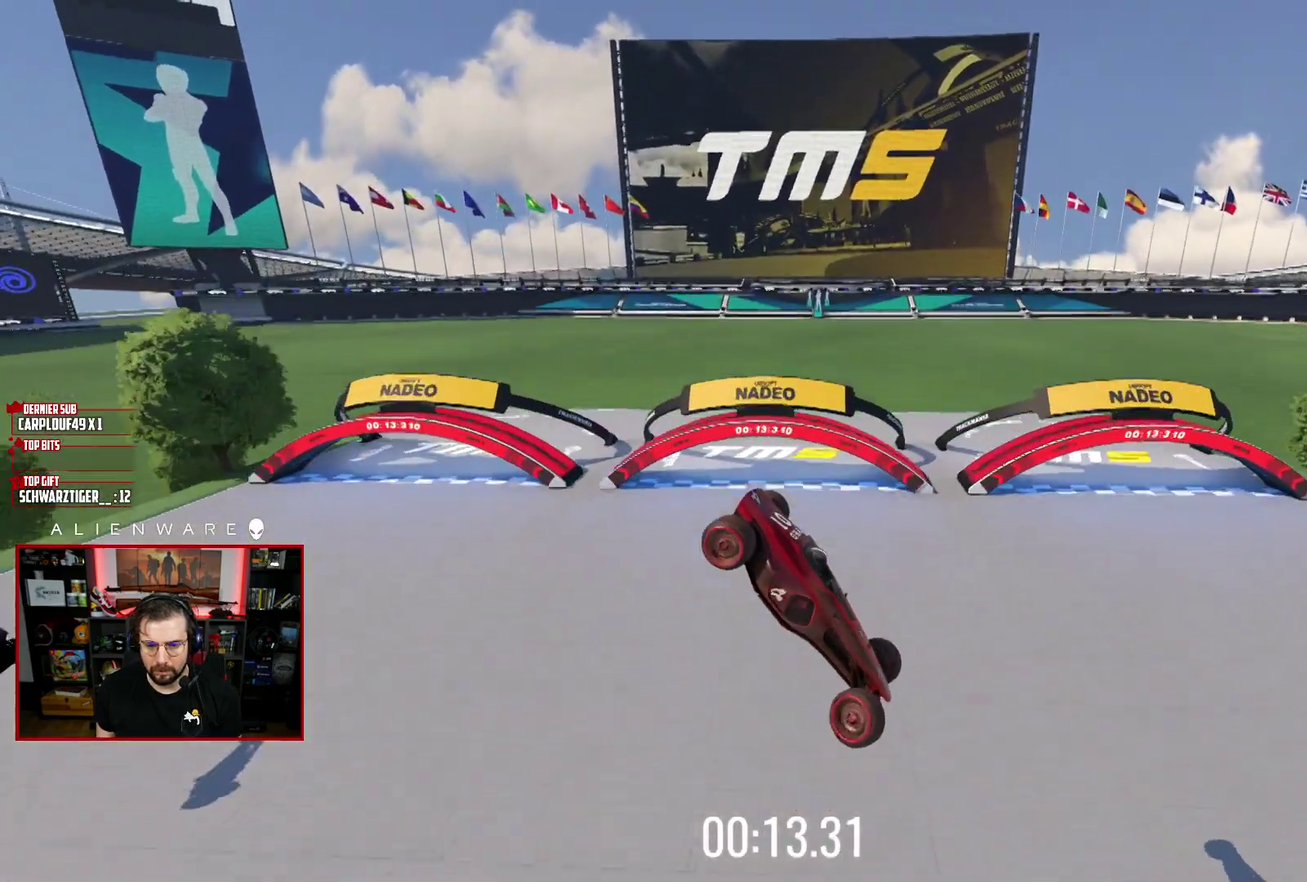
{"buttons": ["A"], "left_stick": "center", "right_stick": "center"}
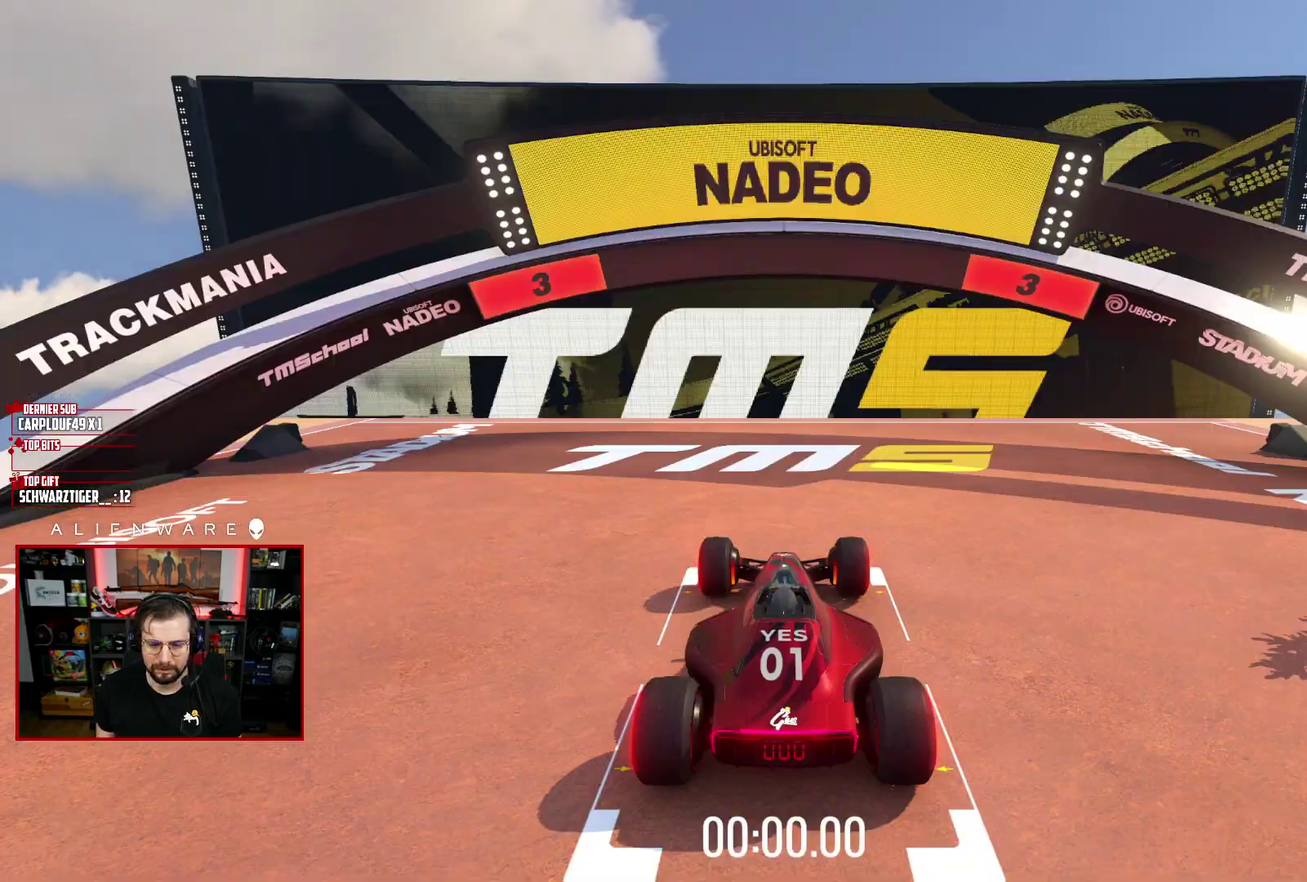
{"buttons": ["A"], "left_stick": "center", "right_stick": "center", "events": []}
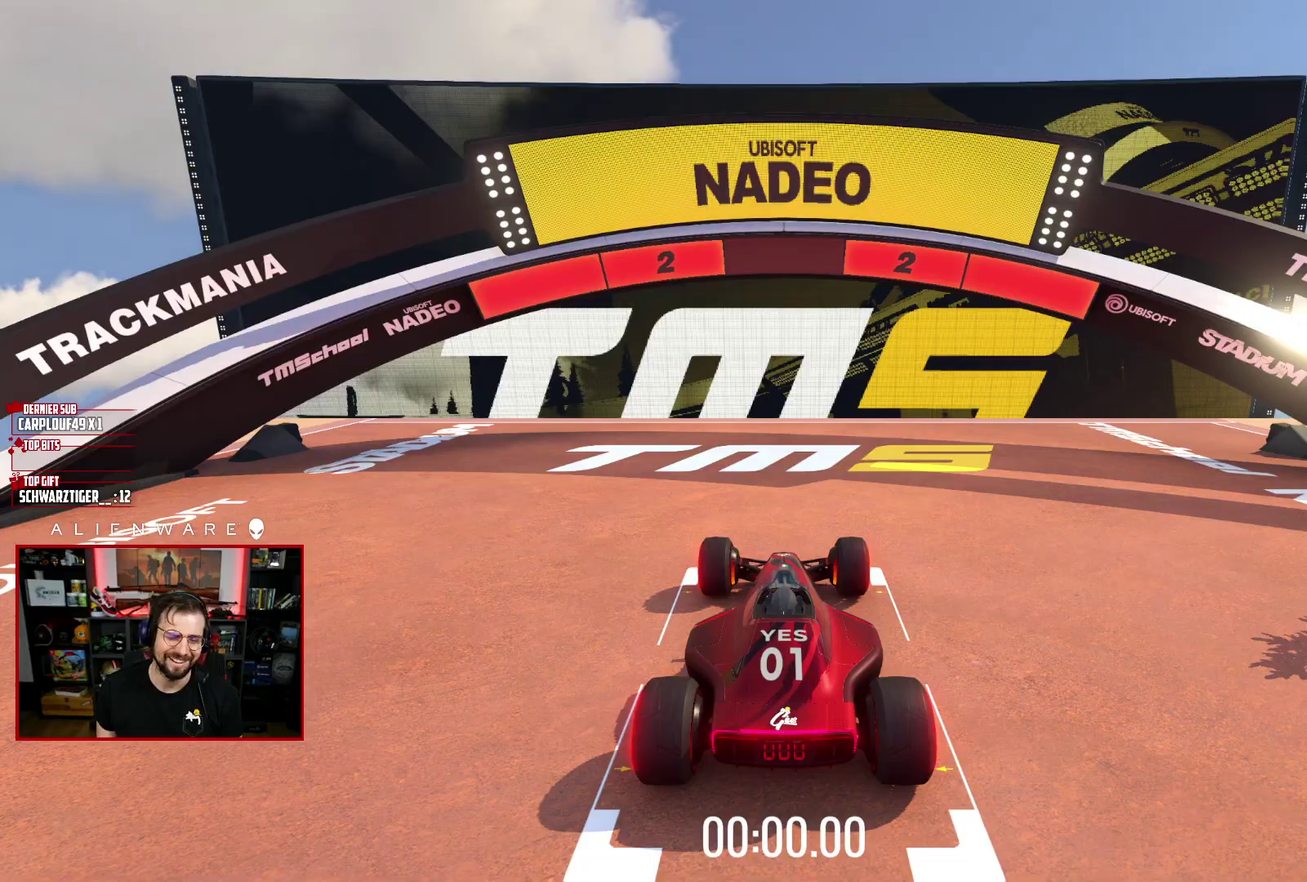
{"buttons": ["A"], "left_stick": "center", "right_stick": "center", "events": []}
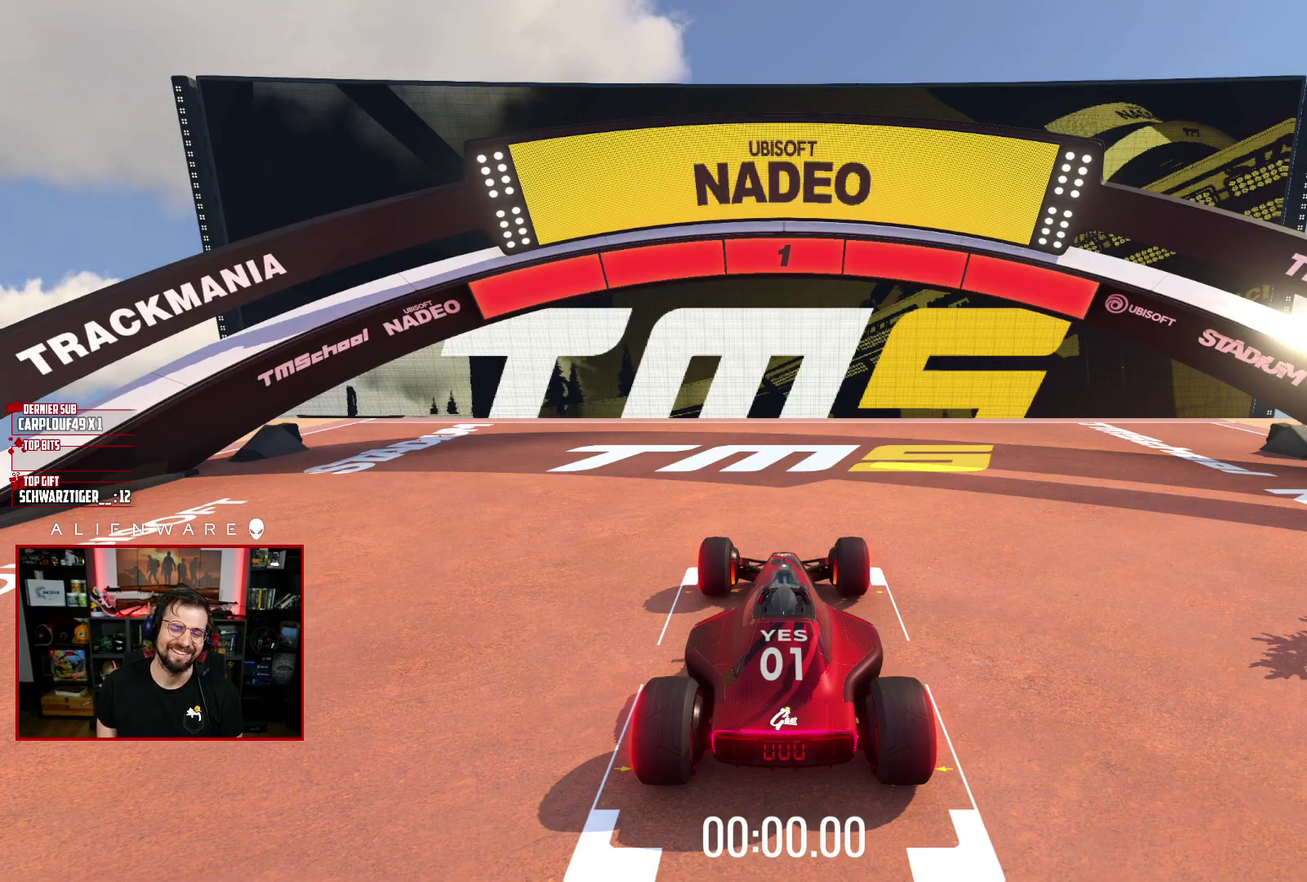
{"buttons": ["A"], "left_stick": "center", "right_stick": "center", "events": []}
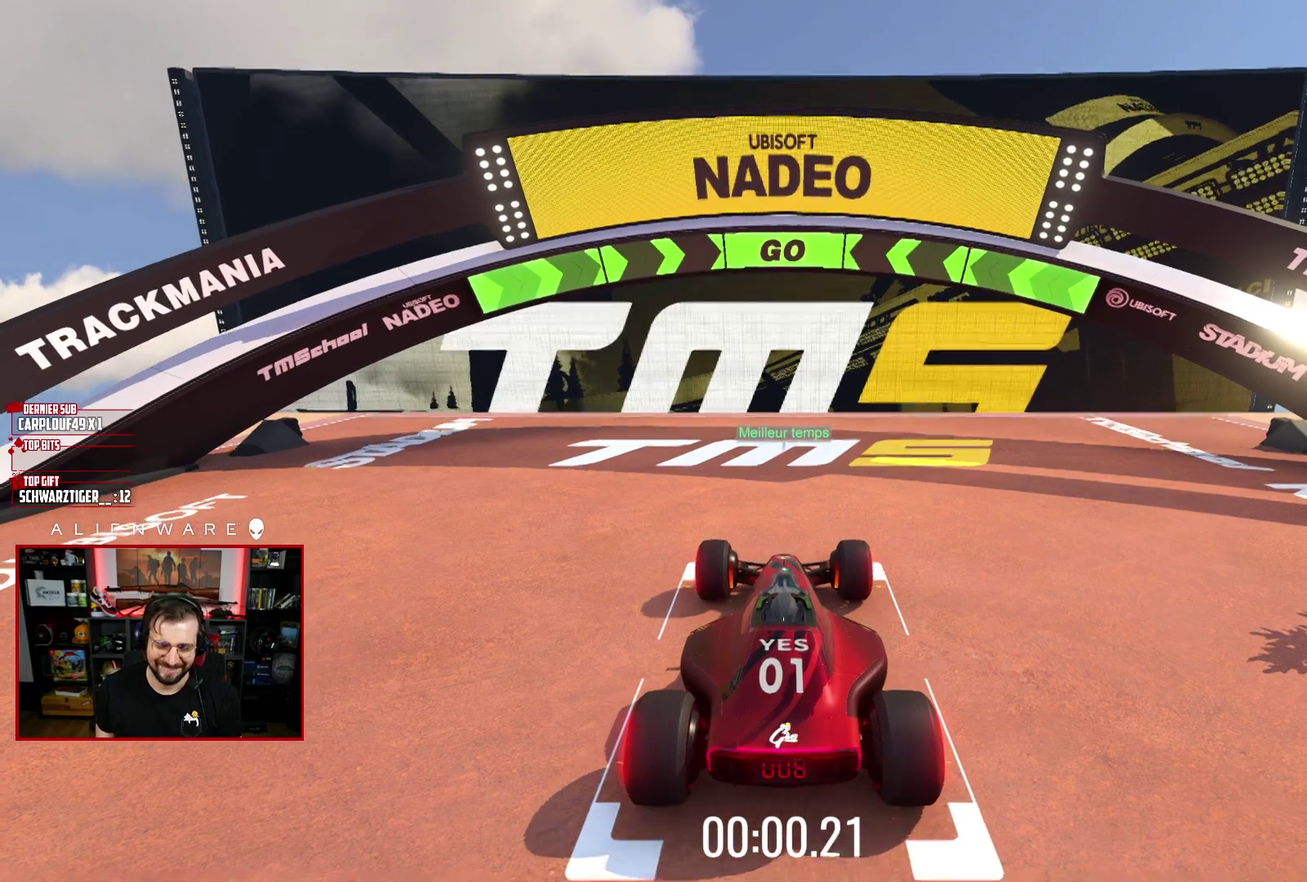
{"buttons": ["A"], "left_stick": "center", "right_stick": "center", "events": []}
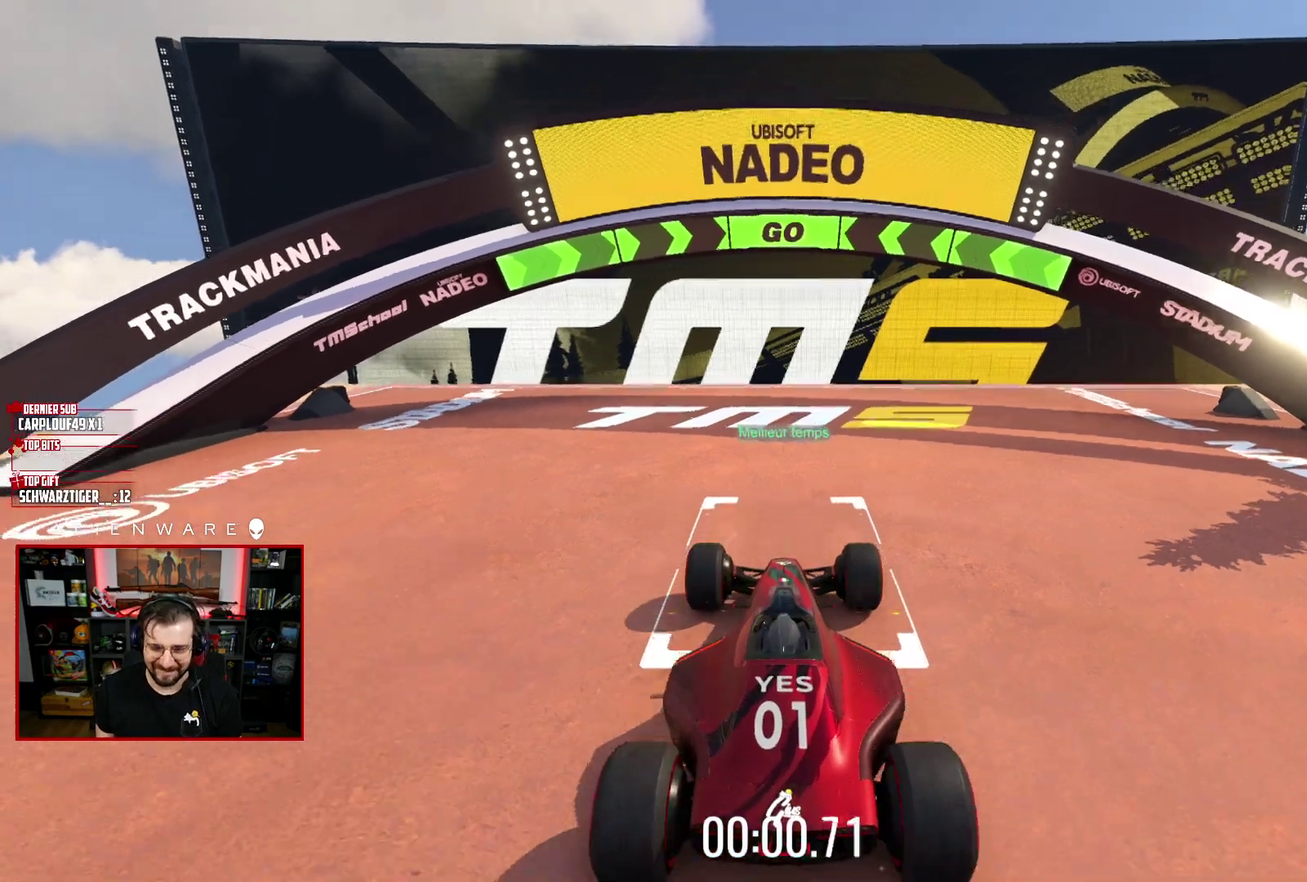
{"buttons": ["A"], "left_stick": "center", "right_stick": "center", "events": []}
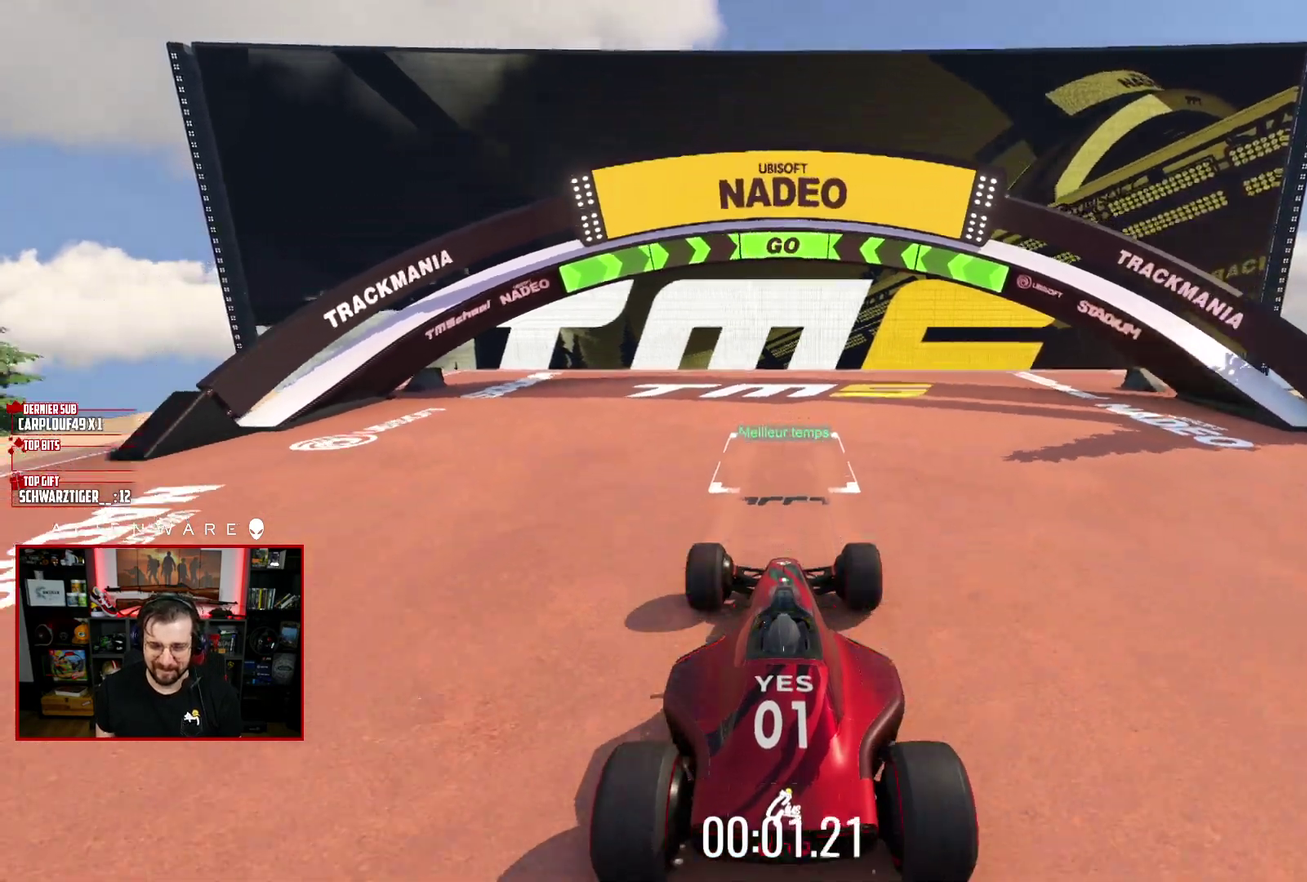
{"buttons": ["A"], "left_stick": "center", "right_stick": "center", "events": []}
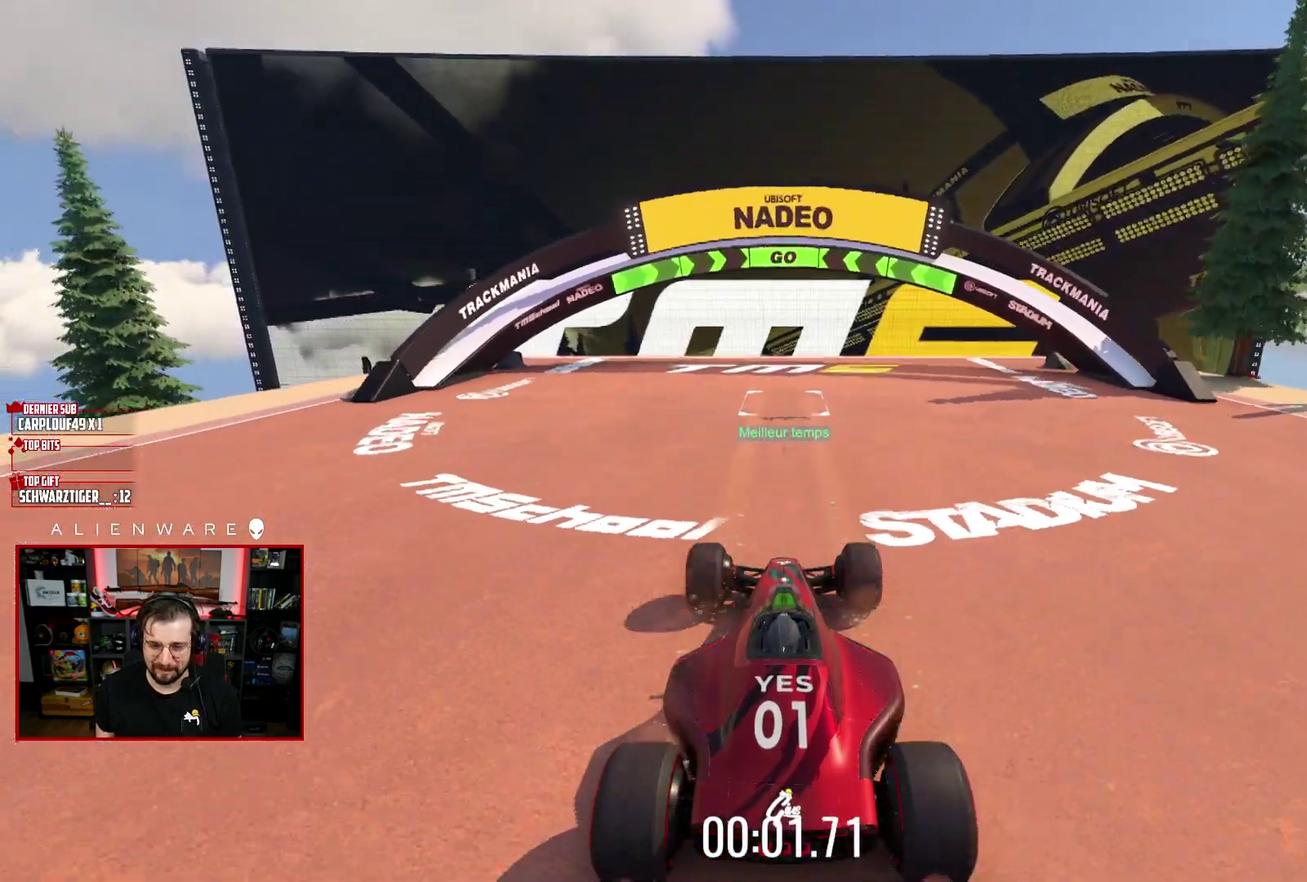
{"buttons": ["A"], "left_stick": "center", "right_stick": "center", "events": []}
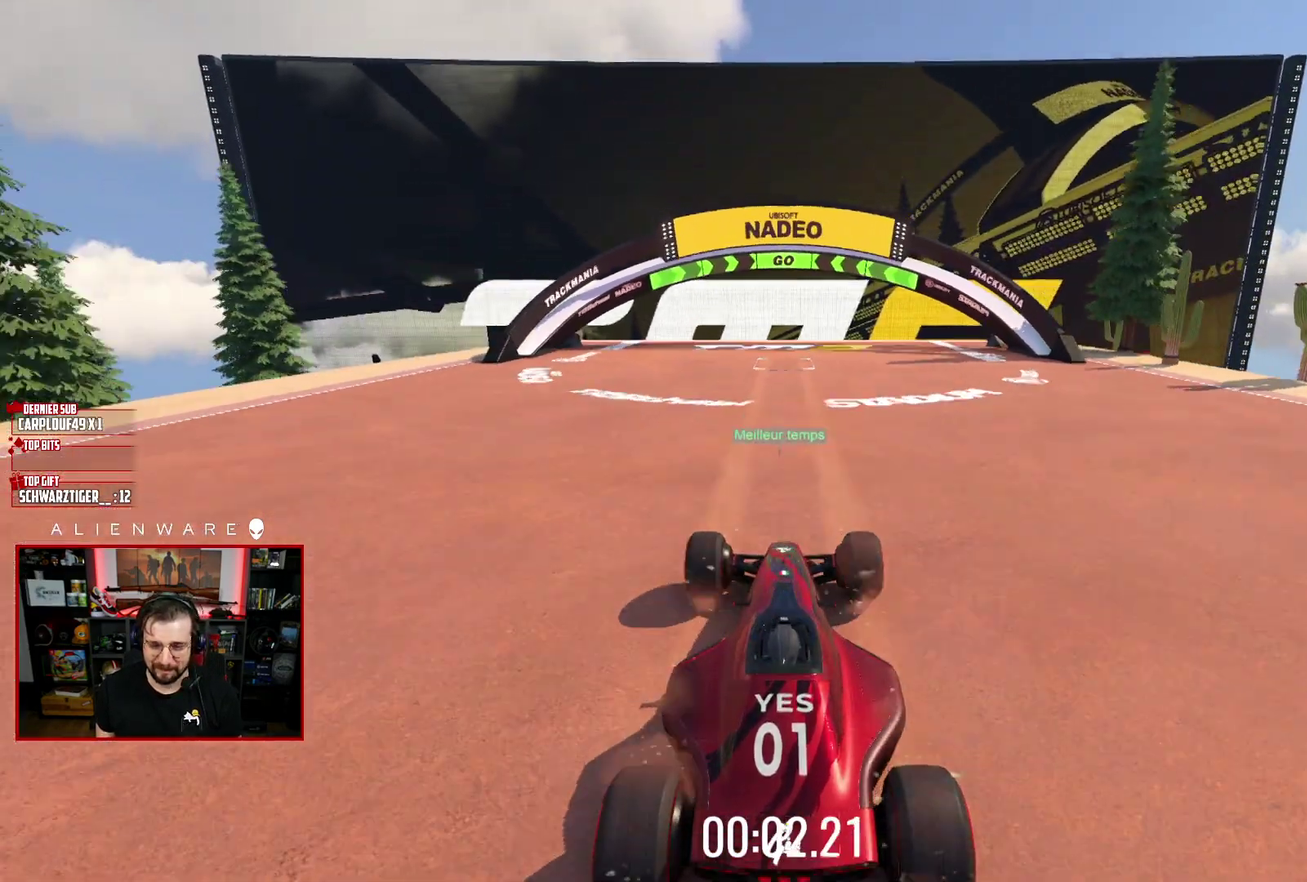
{"buttons": ["A"], "left_stick": "center", "right_stick": "center", "events": []}
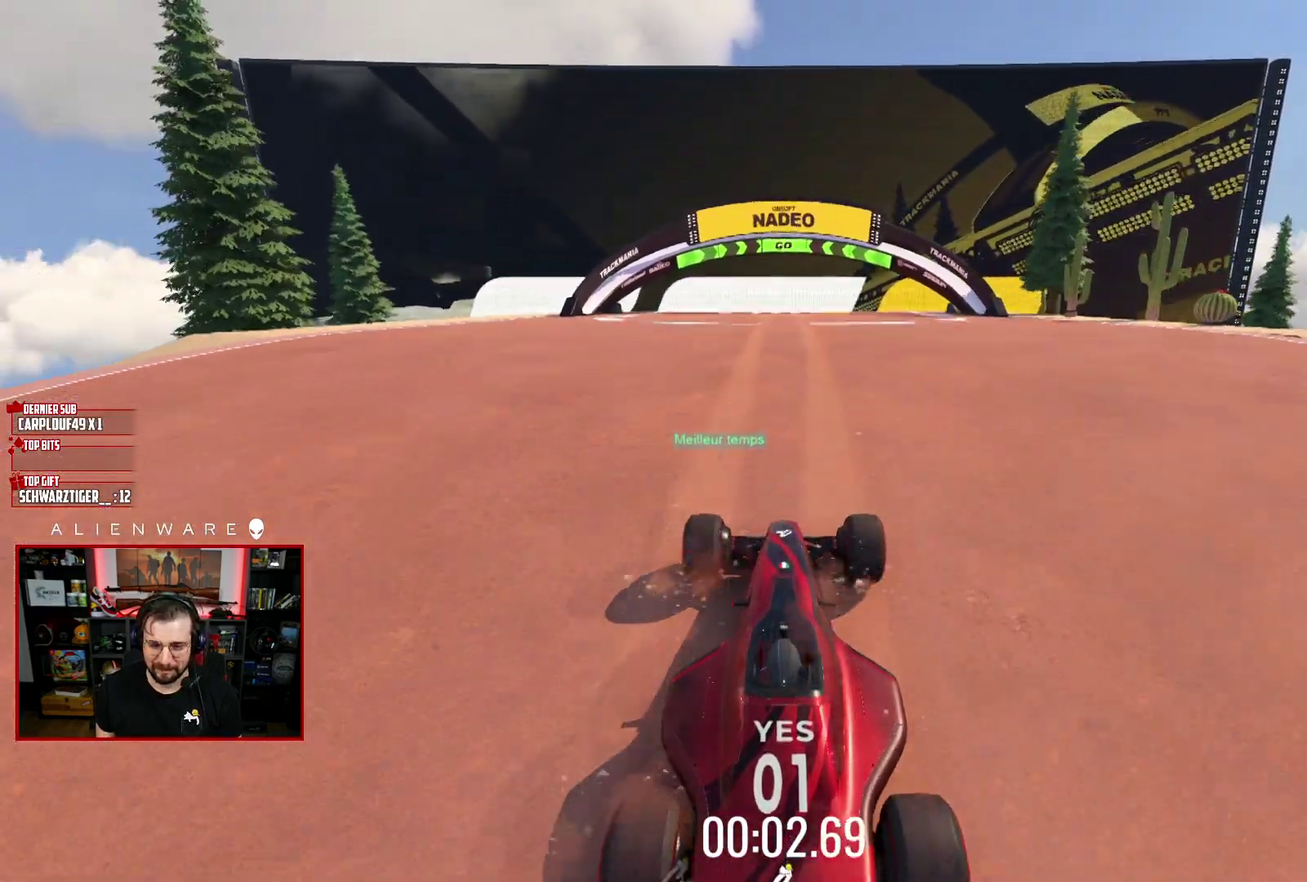
{"buttons": ["A"], "left_stick": "center", "right_stick": "center", "events": []}
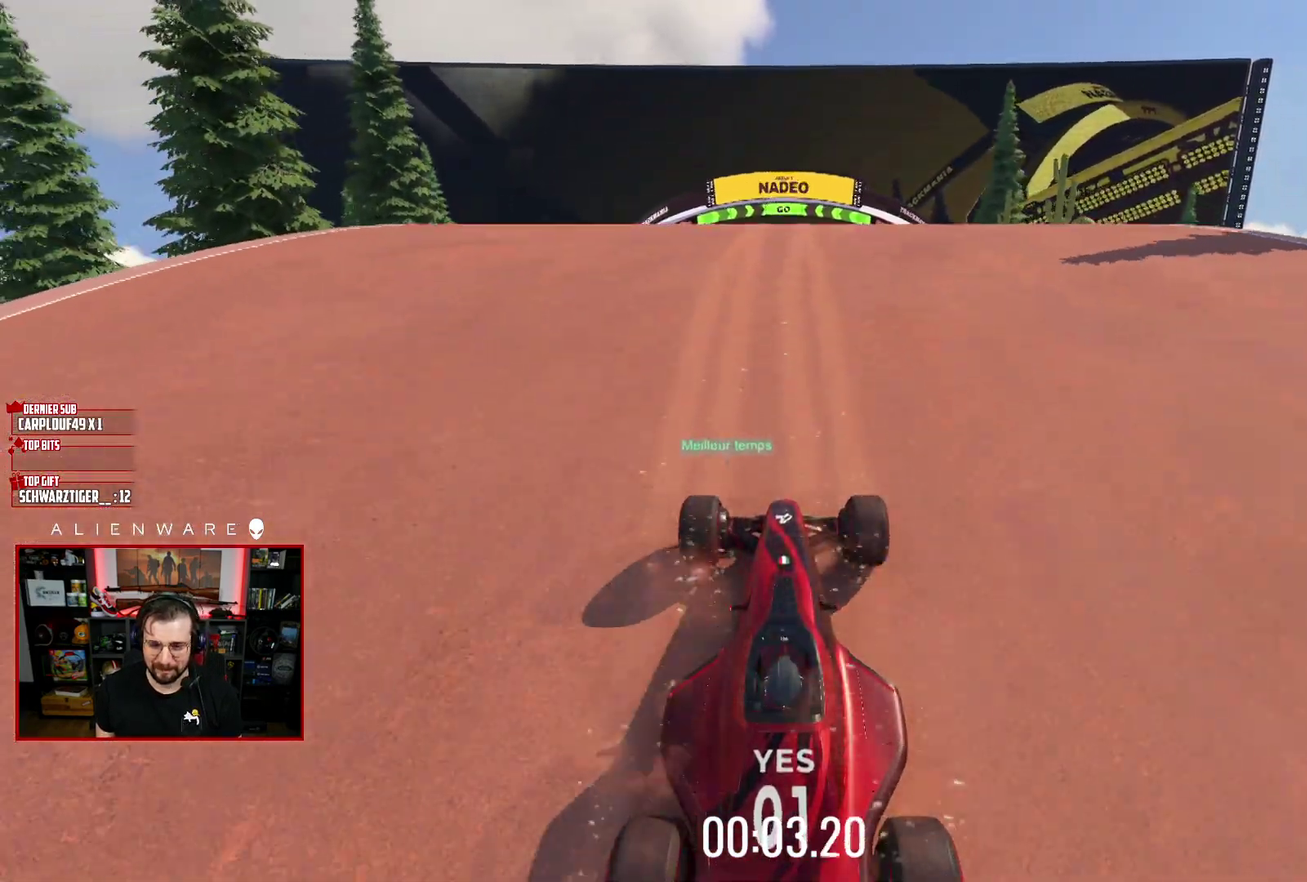
{"buttons": ["A"], "left_stick": "center", "right_stick": "center", "events": [[383, "left_stick", "left"], [450, "left_stick", "center"]]}
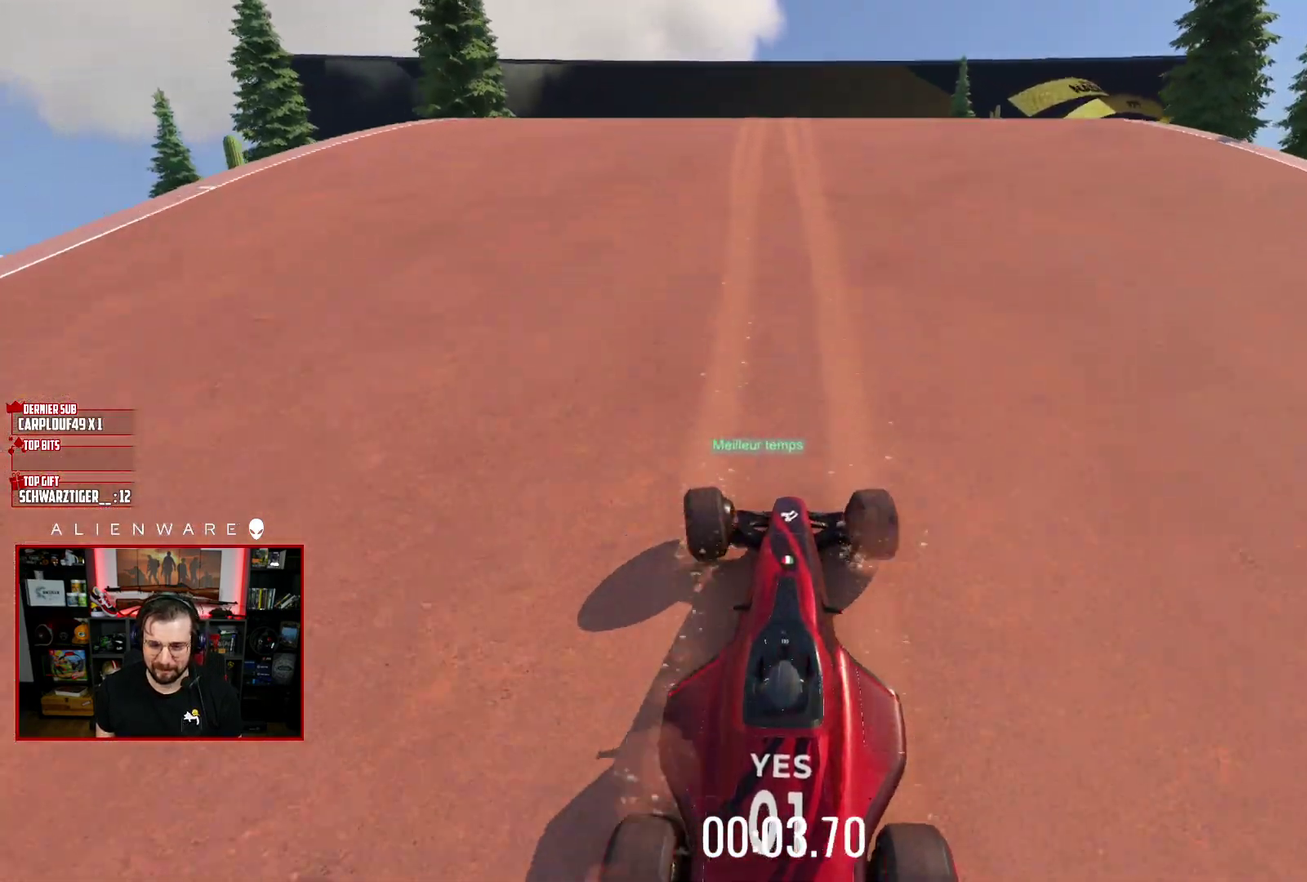
{"buttons": ["A"], "left_stick": "right", "right_stick": "center", "events": [[50, "left_stick", "down-right"], [217, "left_stick", "center"], [267, "left_stick", "left"], [400, "left_stick", "center"], [467, "left_stick", "right"]]}
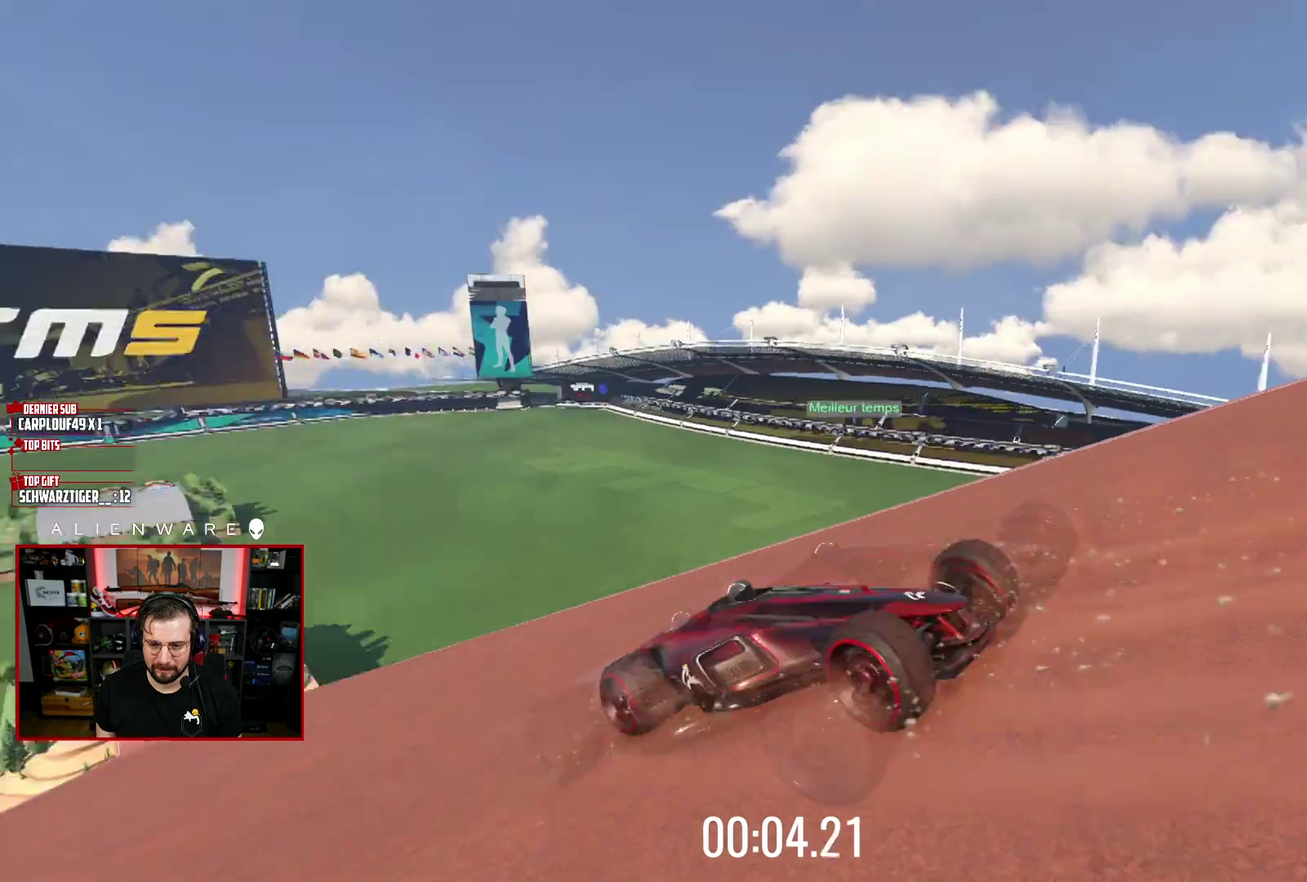
{"buttons": ["A"], "left_stick": "right", "right_stick": "center", "events": [[167, "left_stick", "down-right"], [267, "left_stick", "up-left"], [450, "left_stick", "right"]]}
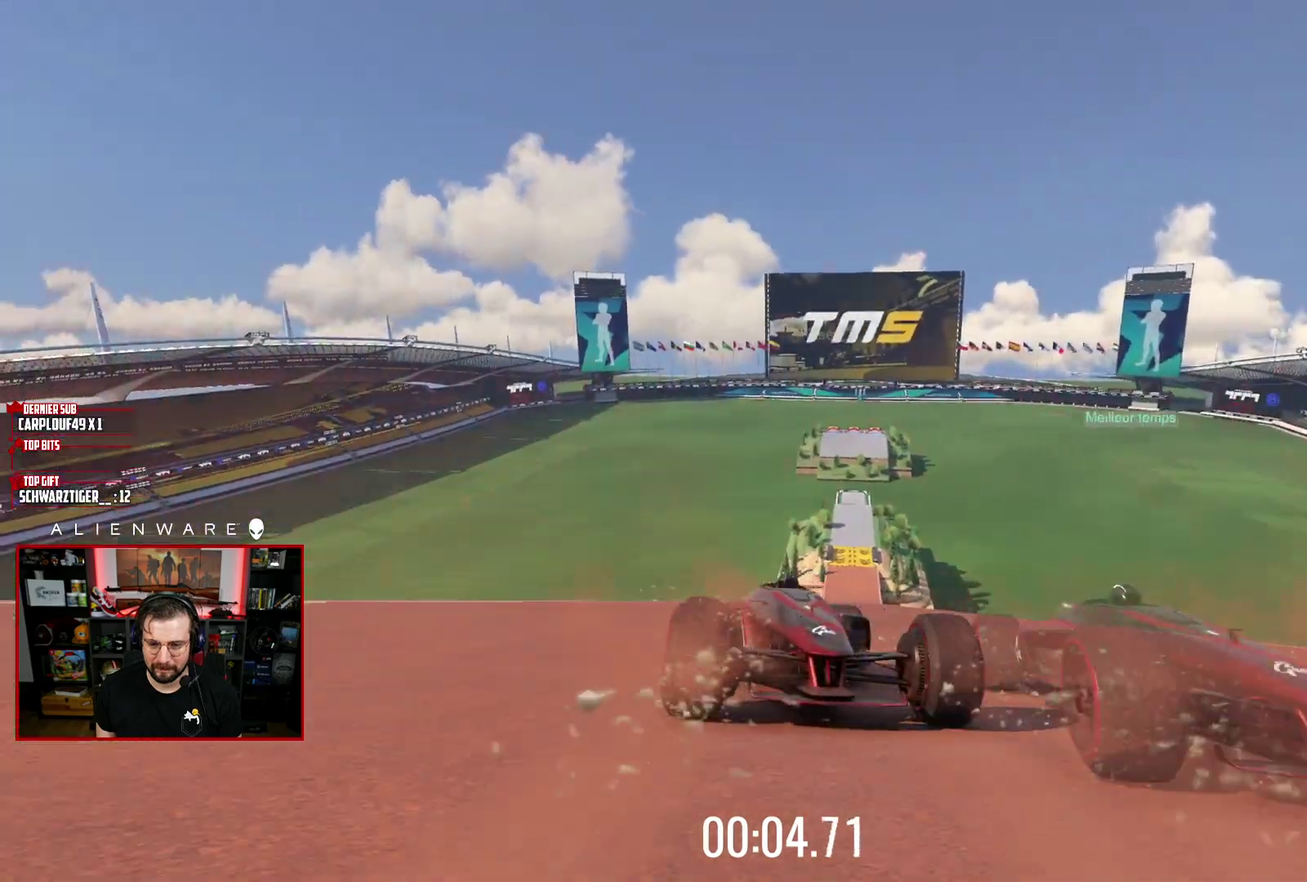
{"buttons": [], "left_stick": "center", "right_stick": "center", "events": [[183, "left_stick", "center"], [267, "left_stick", "up-left"], [433, "left_stick", "center"], [500, "A", "up"]]}
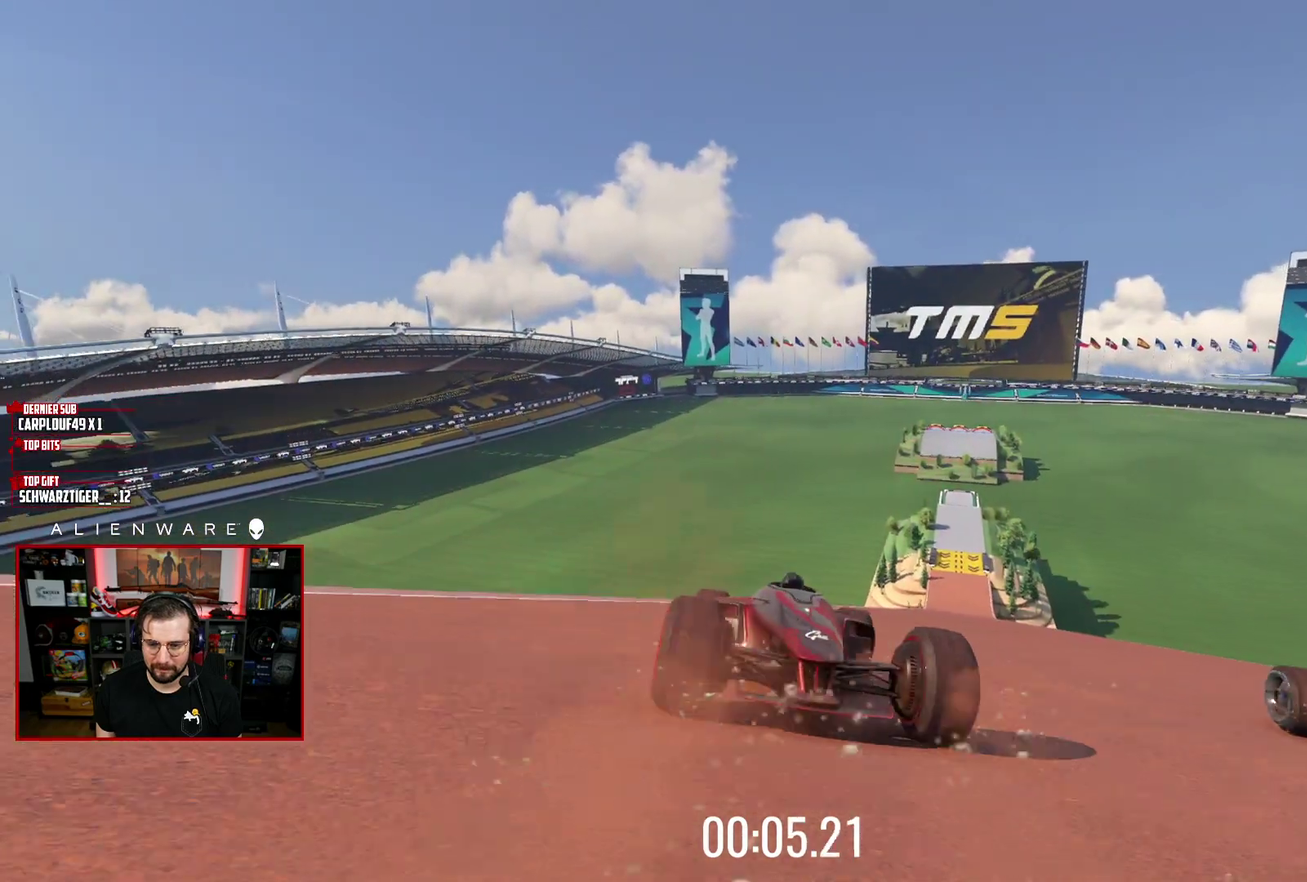
{"buttons": ["A"], "left_stick": "center", "right_stick": "center", "events": [[117, "B", "down"], [233, "B", "up"], [333, "A", "down"]]}
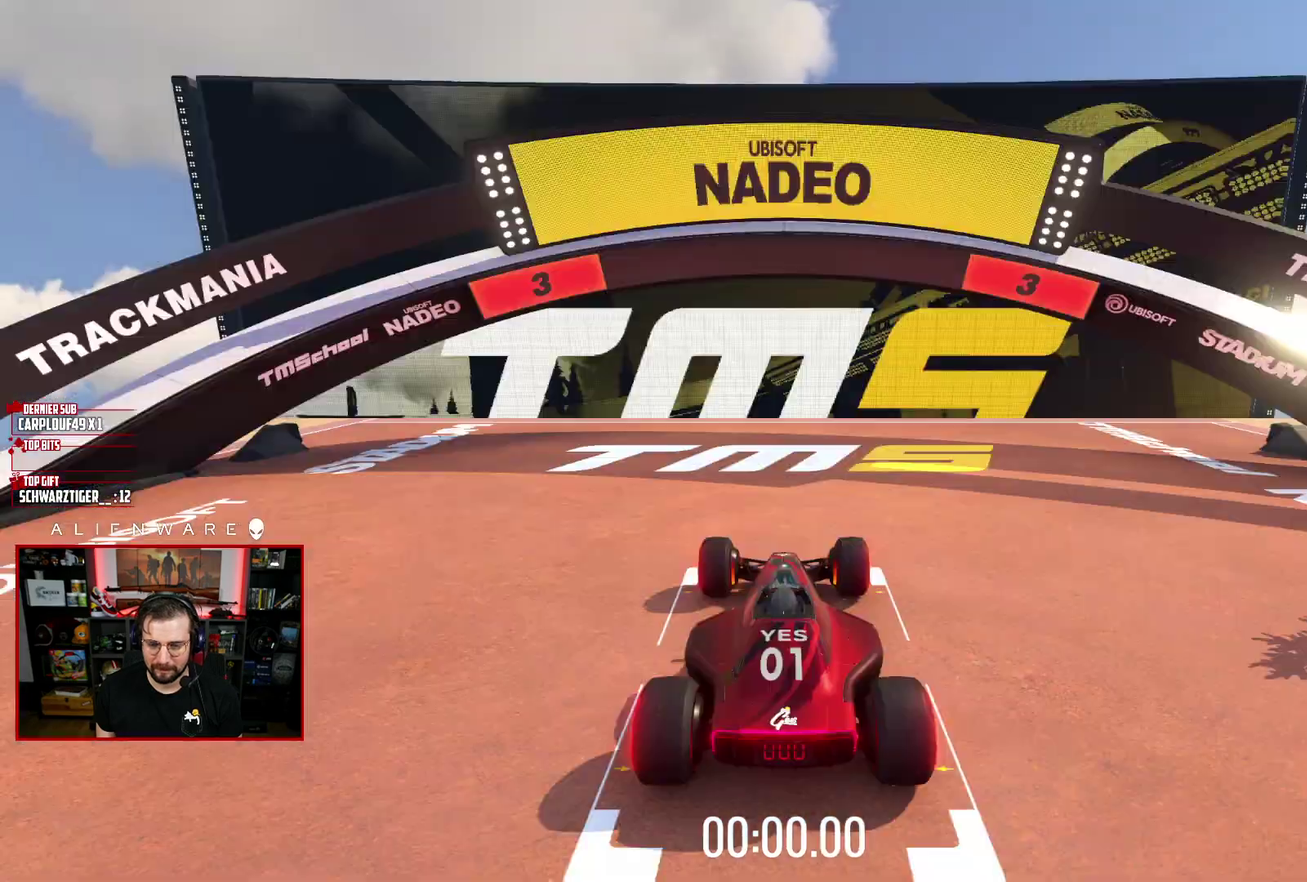
{"buttons": ["A"], "left_stick": "center", "right_stick": "center", "events": []}
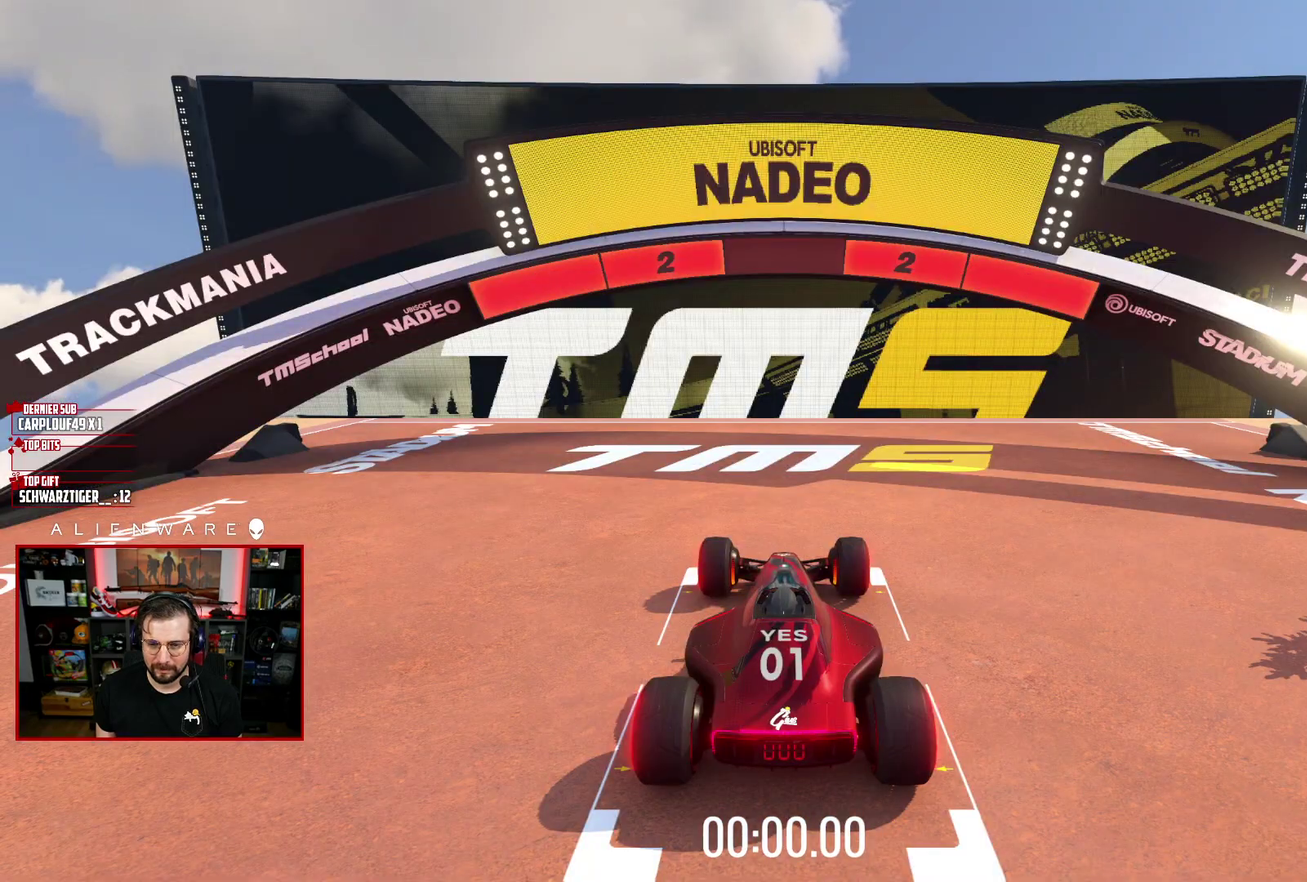
{"buttons": ["A"], "left_stick": "center", "right_stick": "center", "events": []}